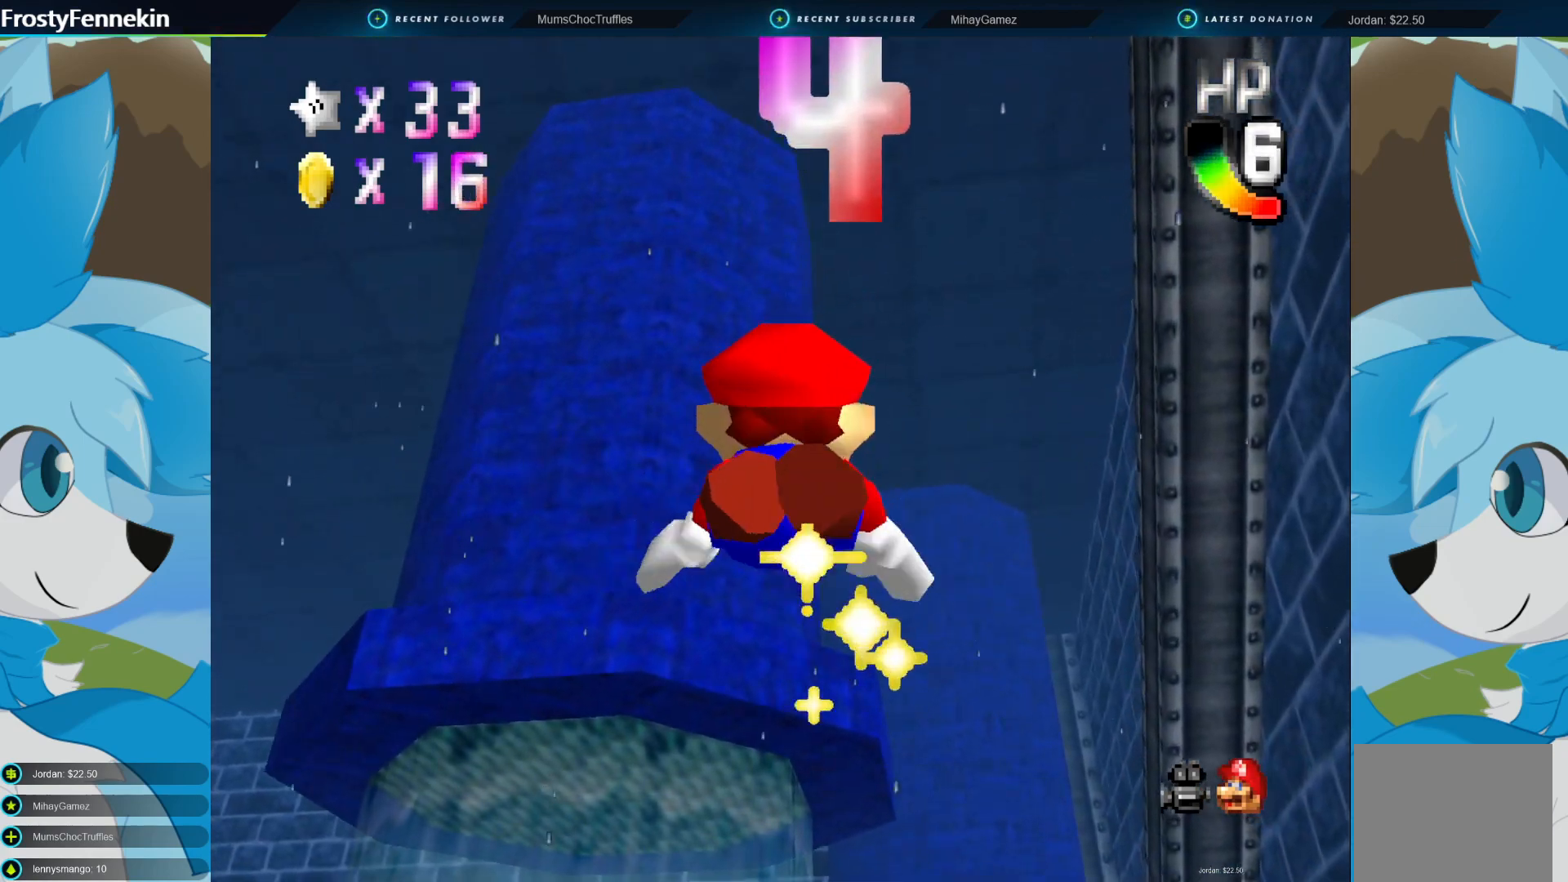
Gameplay with a controller (PlayStation layout); each line is a JSON object with the inputs held at the frame after it. "events" lists button and stick changes between this image and that frame as [ms after this image, input, new state], when the widget could be followed in between.
{"buttons": [], "left_stick": "up-left", "right_stick": "center", "events": [[33, "left_stick", "up-left"], [67, "CROSS", "up"]]}
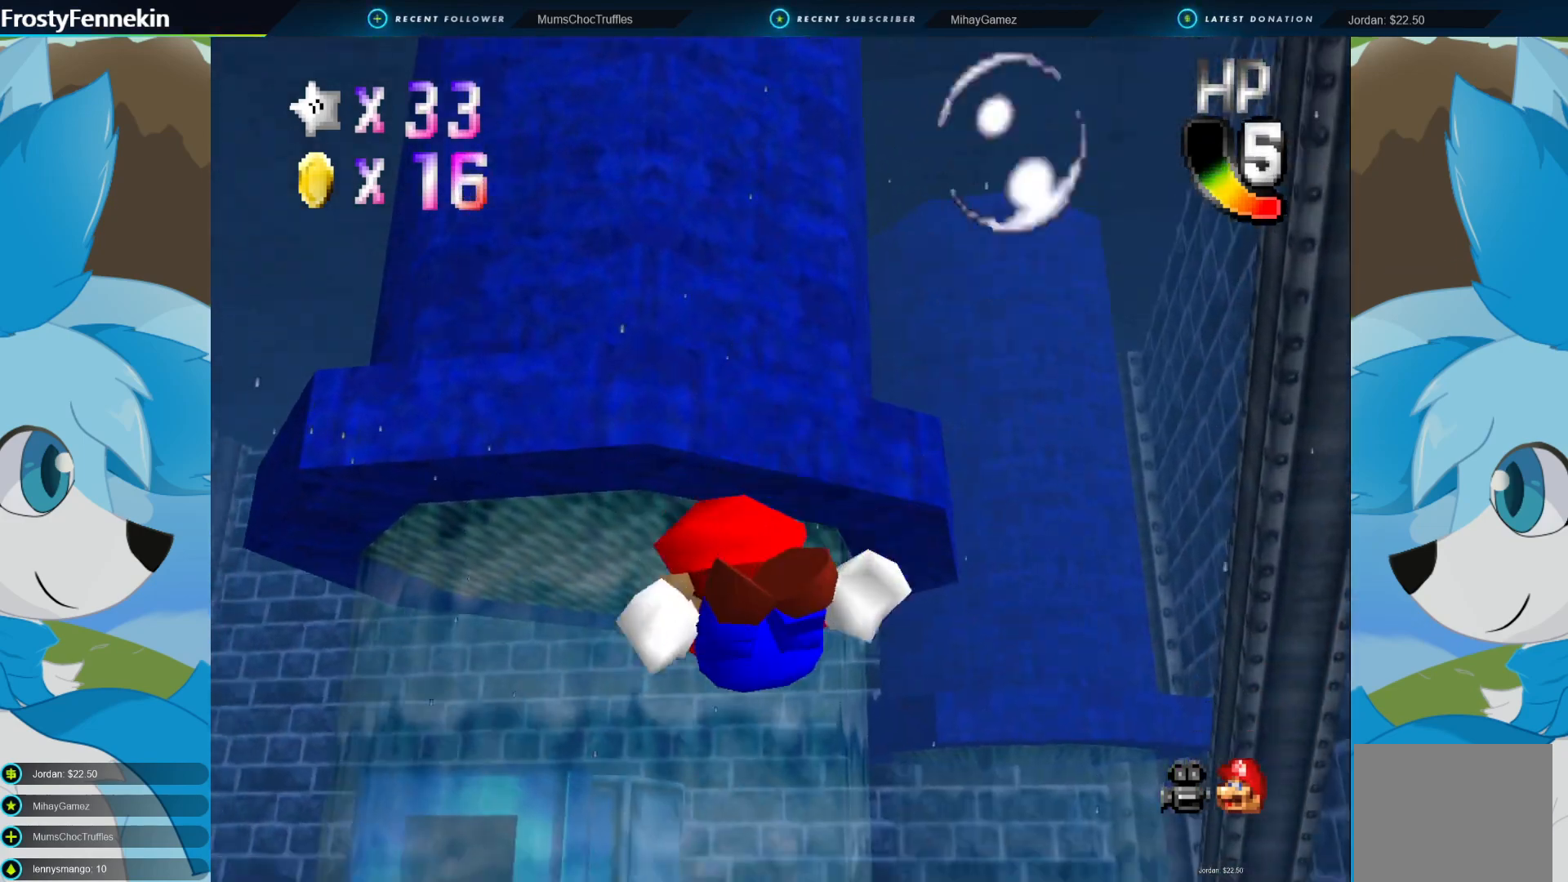
{"buttons": [], "left_stick": "up-left", "right_stick": "center", "events": [[67, "CROSS", "down"], [300, "CROSS", "up"]]}
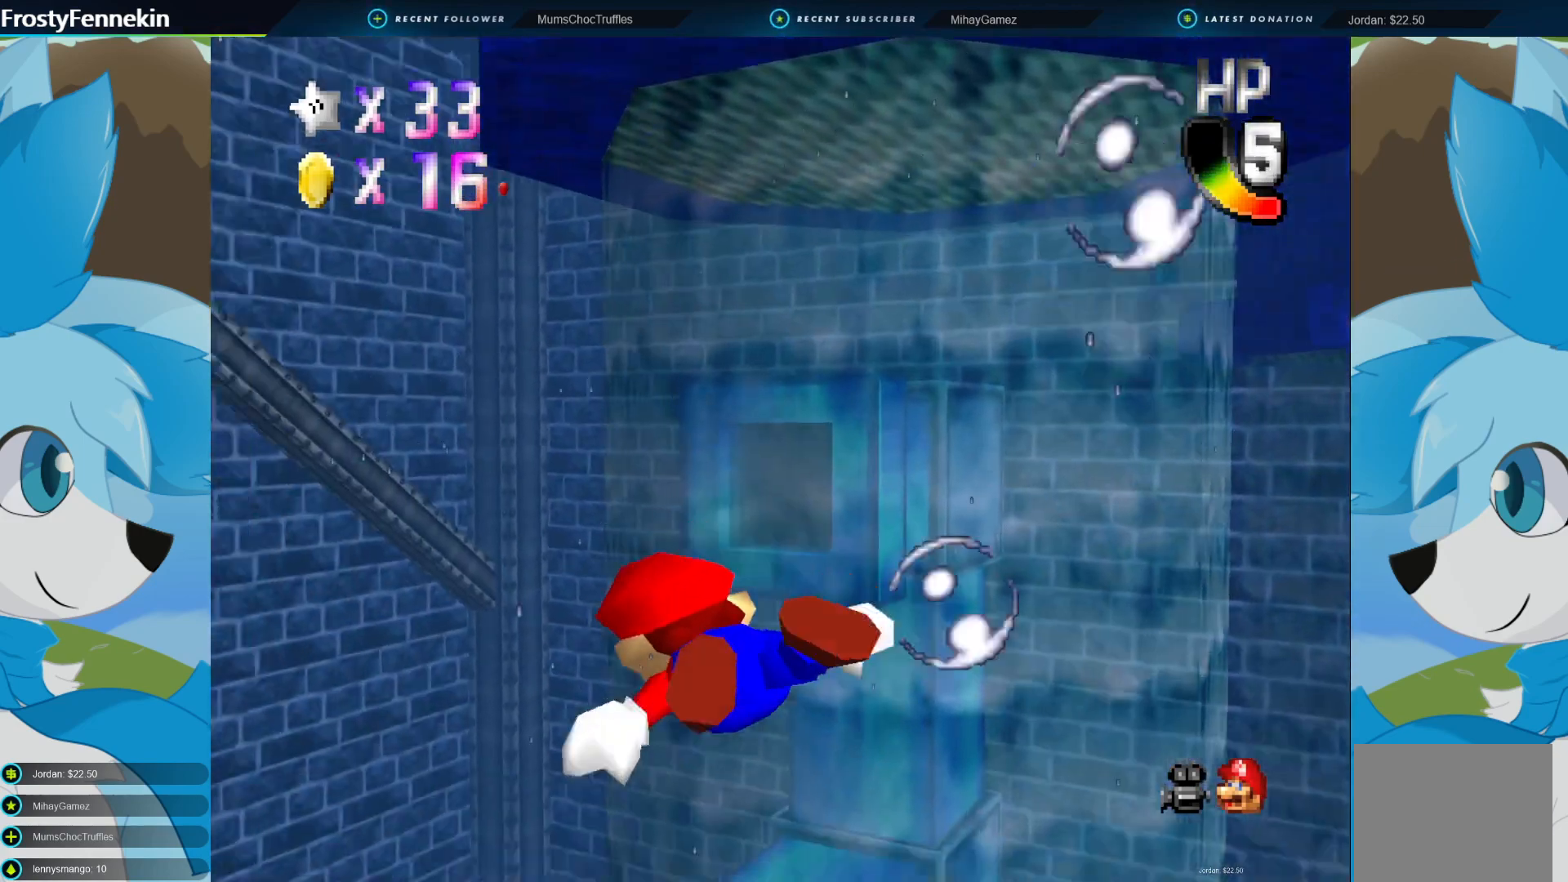
{"buttons": ["CROSS"], "left_stick": "down-left", "right_stick": "center", "events": [[167, "left_stick", "down-left"], [233, "CROSS", "down"]]}
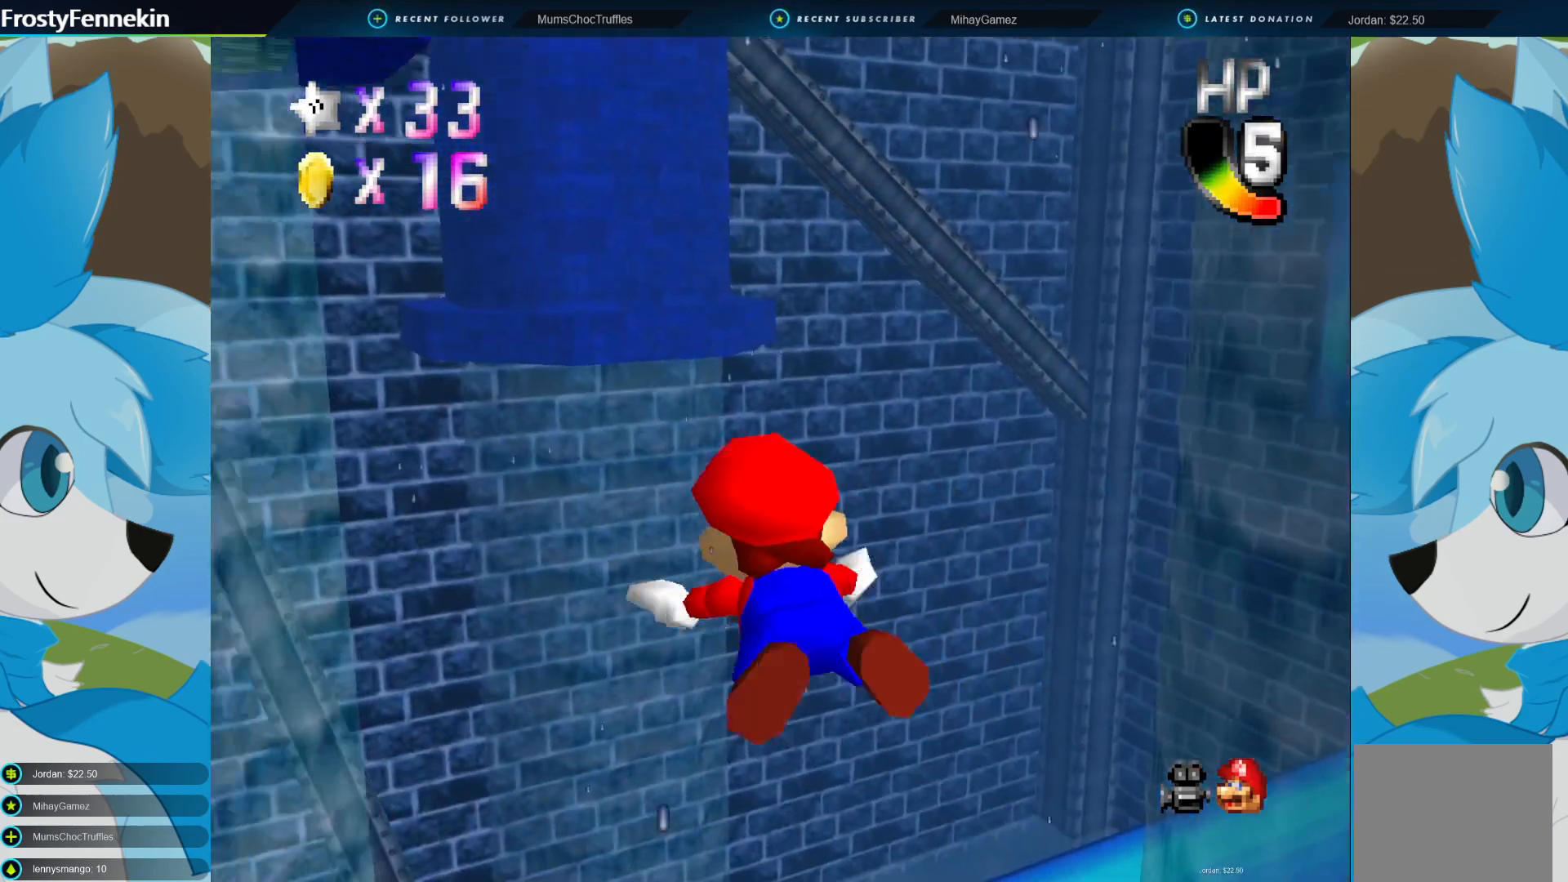
{"buttons": ["CROSS"], "left_stick": "down-right", "right_stick": "center", "events": [[67, "CROSS", "up"], [67, "left_stick", "center"], [167, "left_stick", "down-right"], [433, "CROSS", "down"]]}
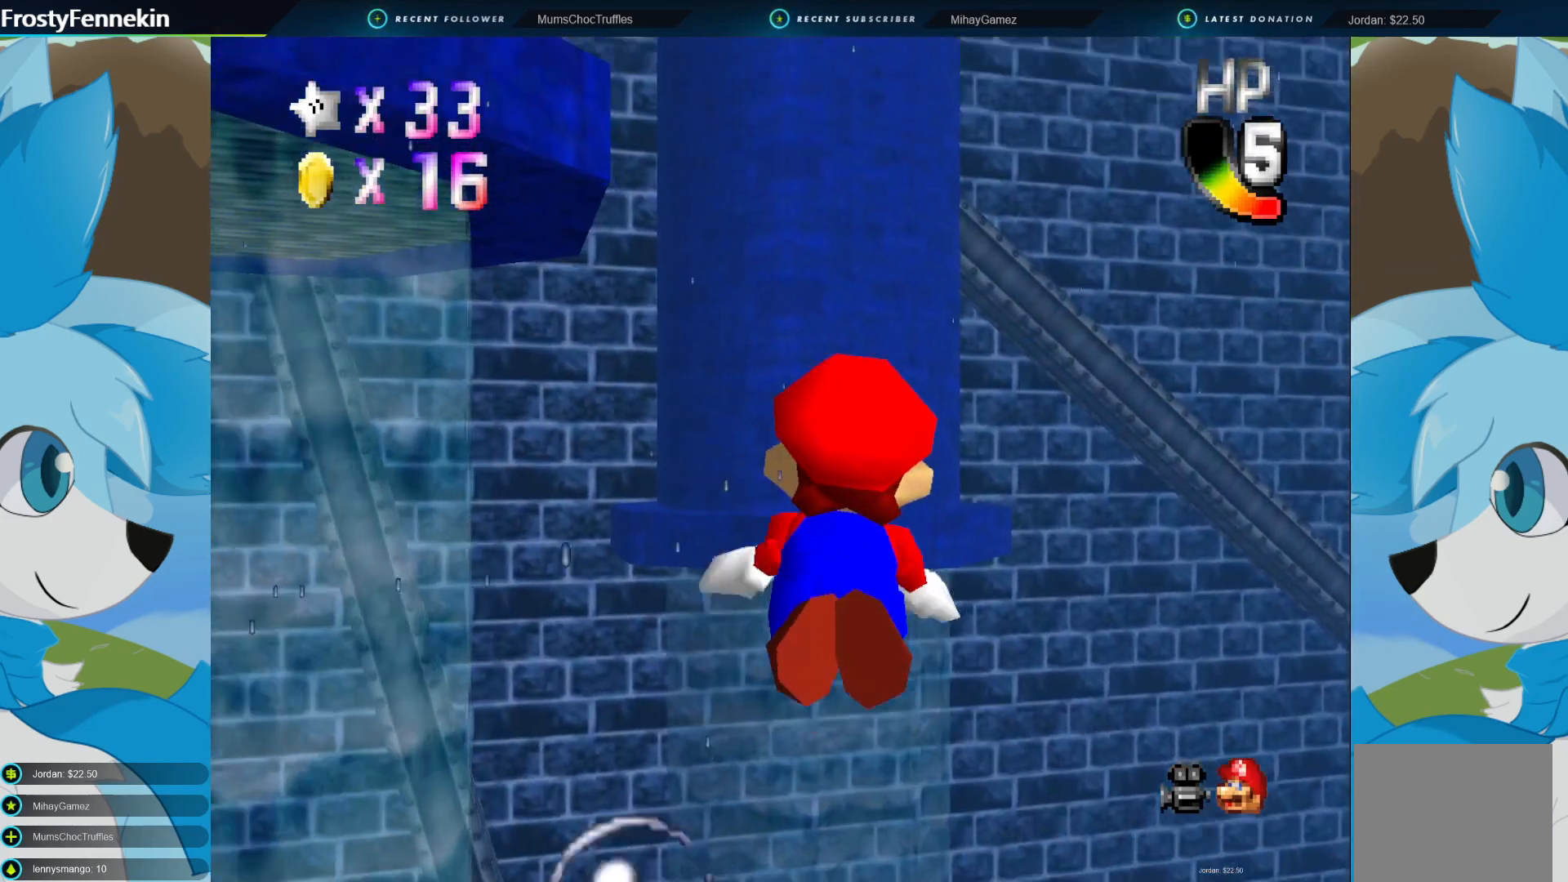
{"buttons": [], "left_stick": "center", "right_stick": "center", "events": [[267, "CROSS", "up"], [267, "left_stick", "center"]]}
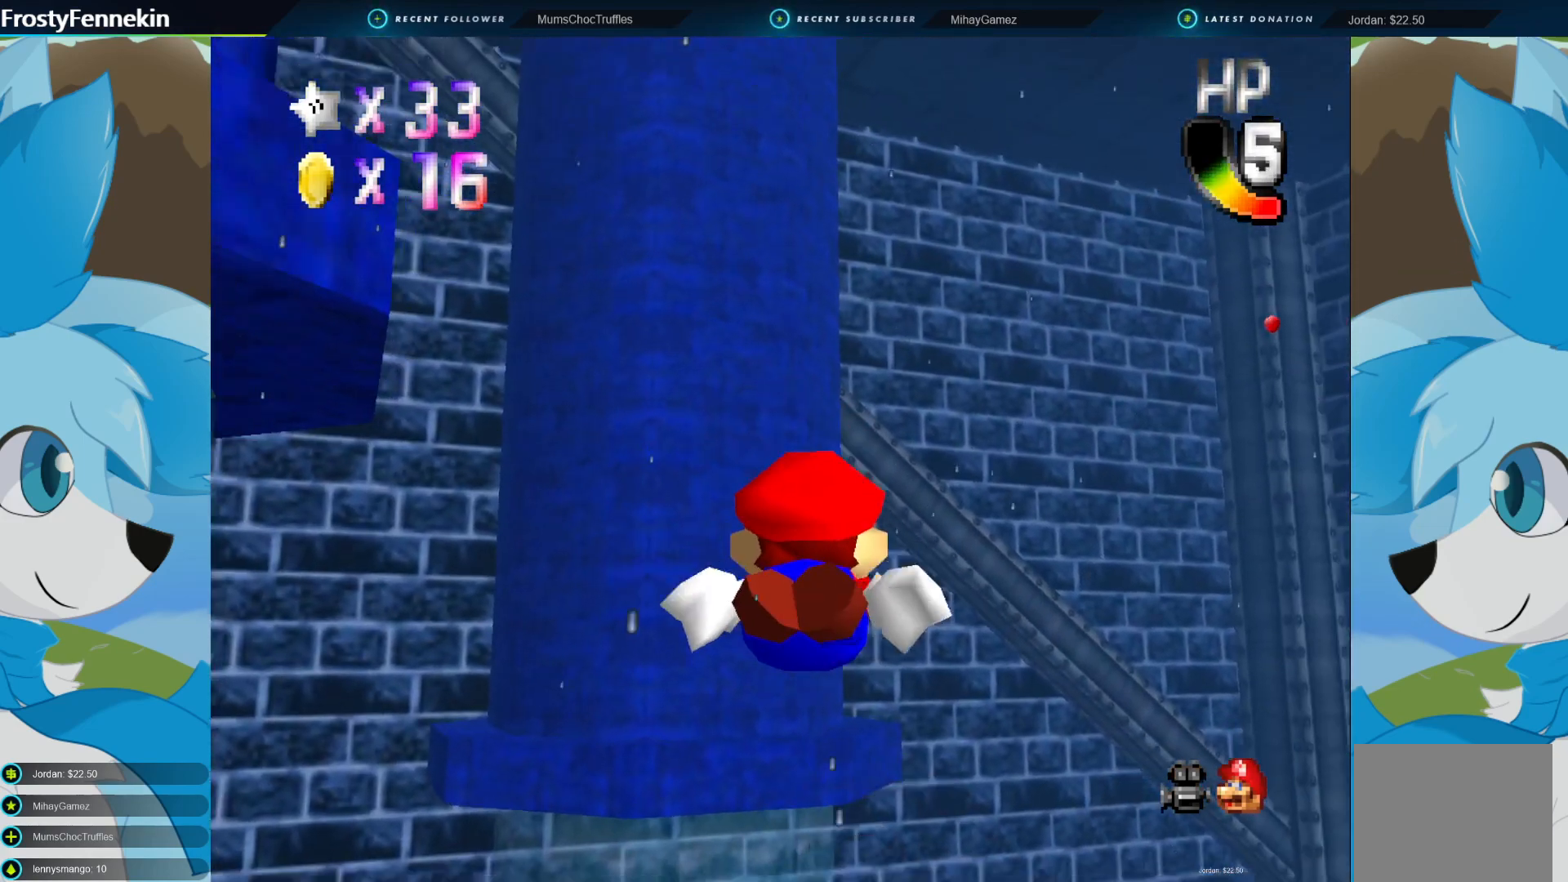
{"buttons": [], "left_stick": "right", "right_stick": "center", "events": [[67, "left_stick", "right"], [100, "CROSS", "down"], [433, "CROSS", "up"]]}
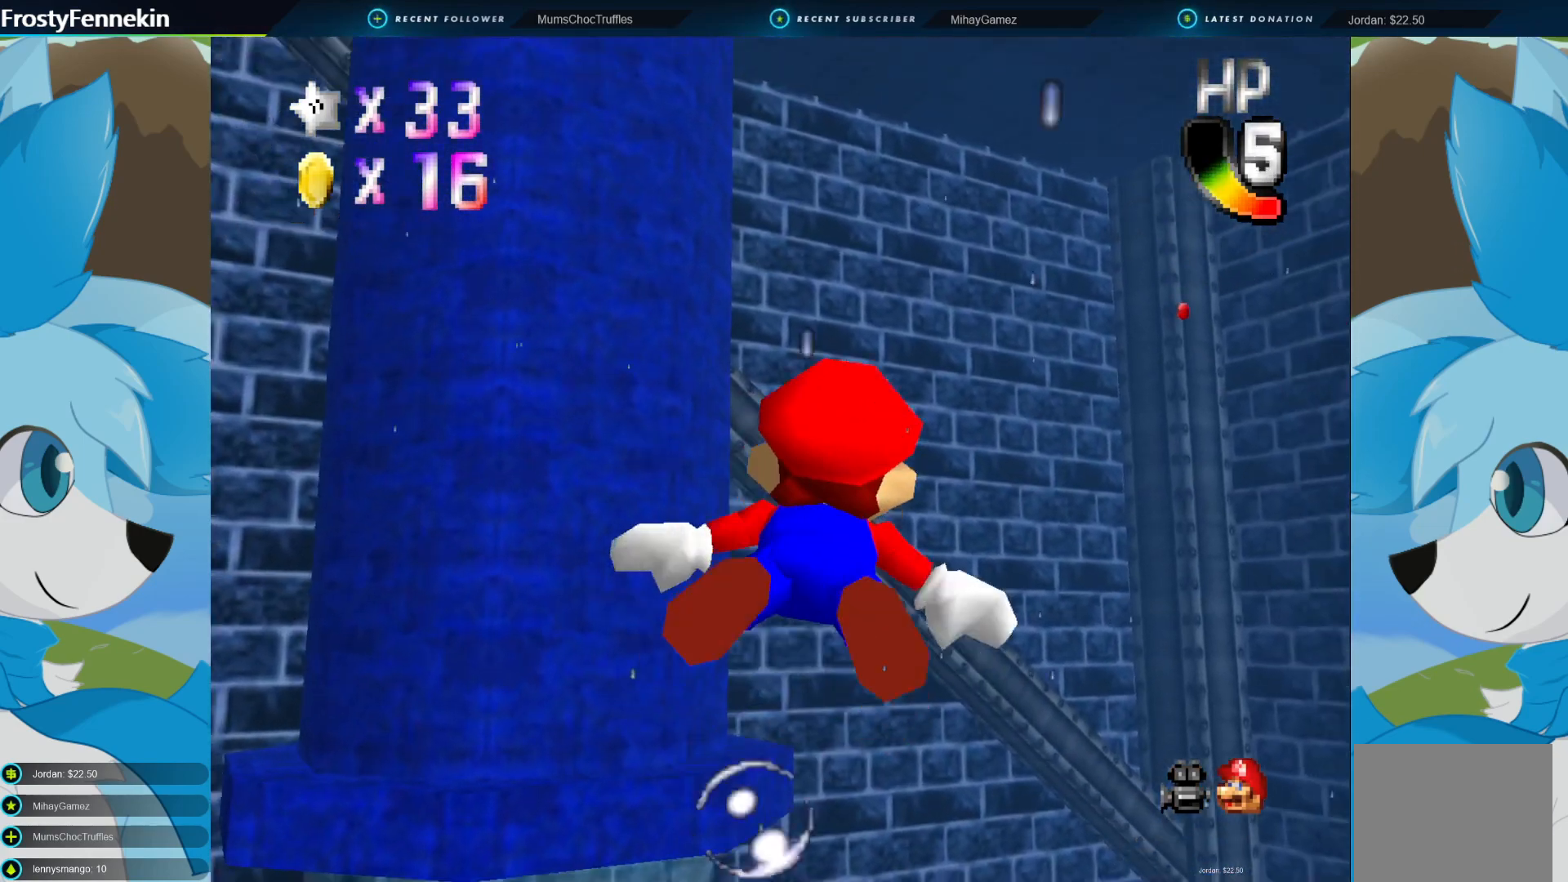
{"buttons": ["CROSS"], "left_stick": "center", "right_stick": "center", "events": [[200, "left_stick", "center"], [367, "CROSS", "down"]]}
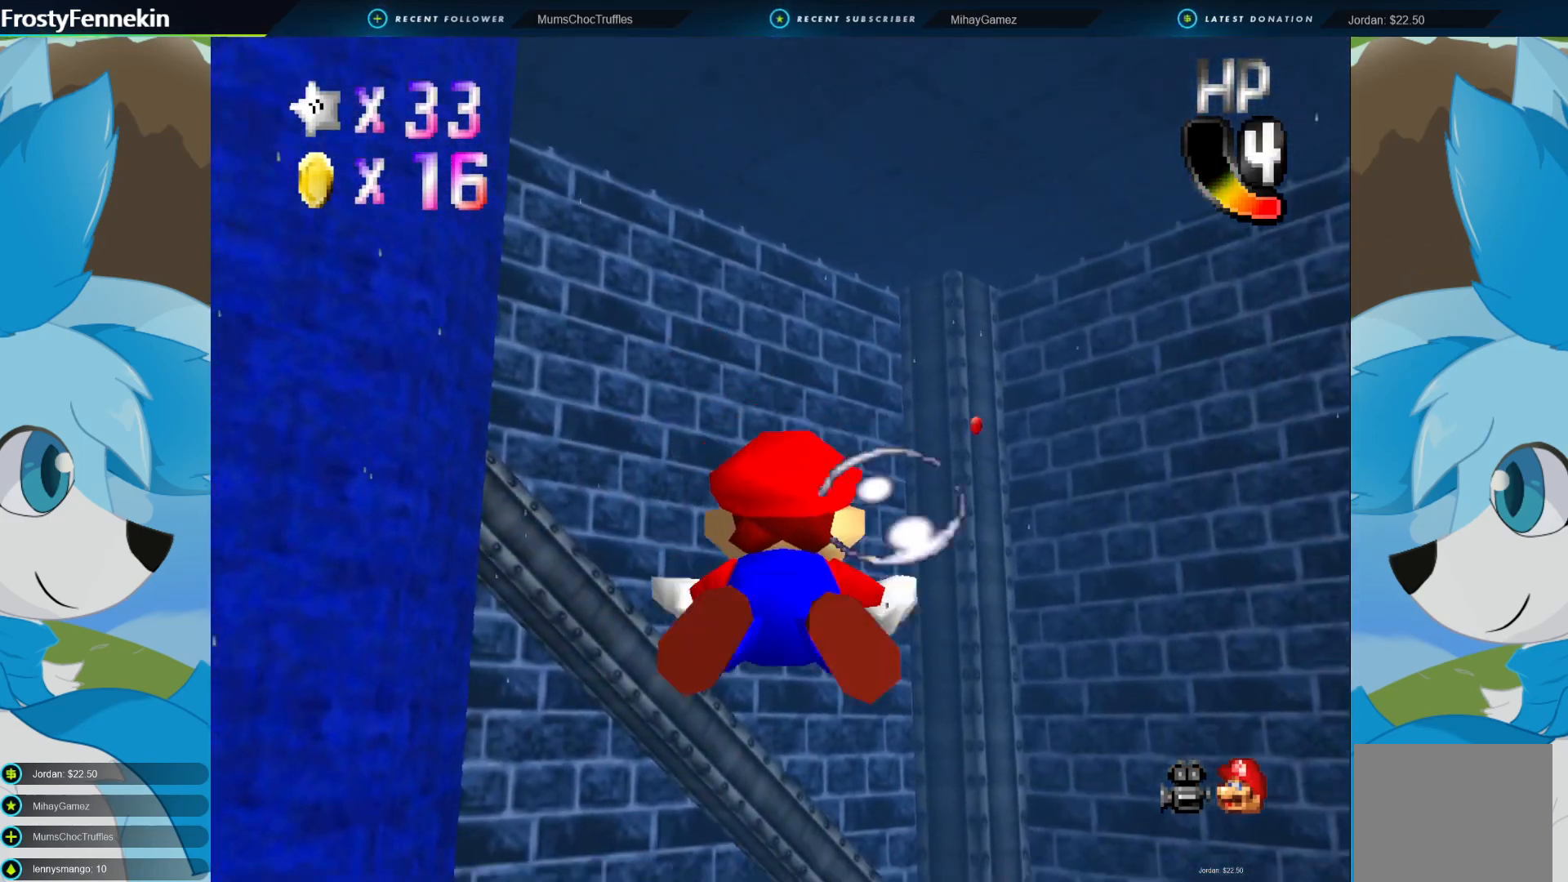
{"buttons": ["CROSS"], "left_stick": "down-right", "right_stick": "center", "events": [[100, "CROSS", "up"], [467, "left_stick", "down-right"], [500, "CROSS", "down"]]}
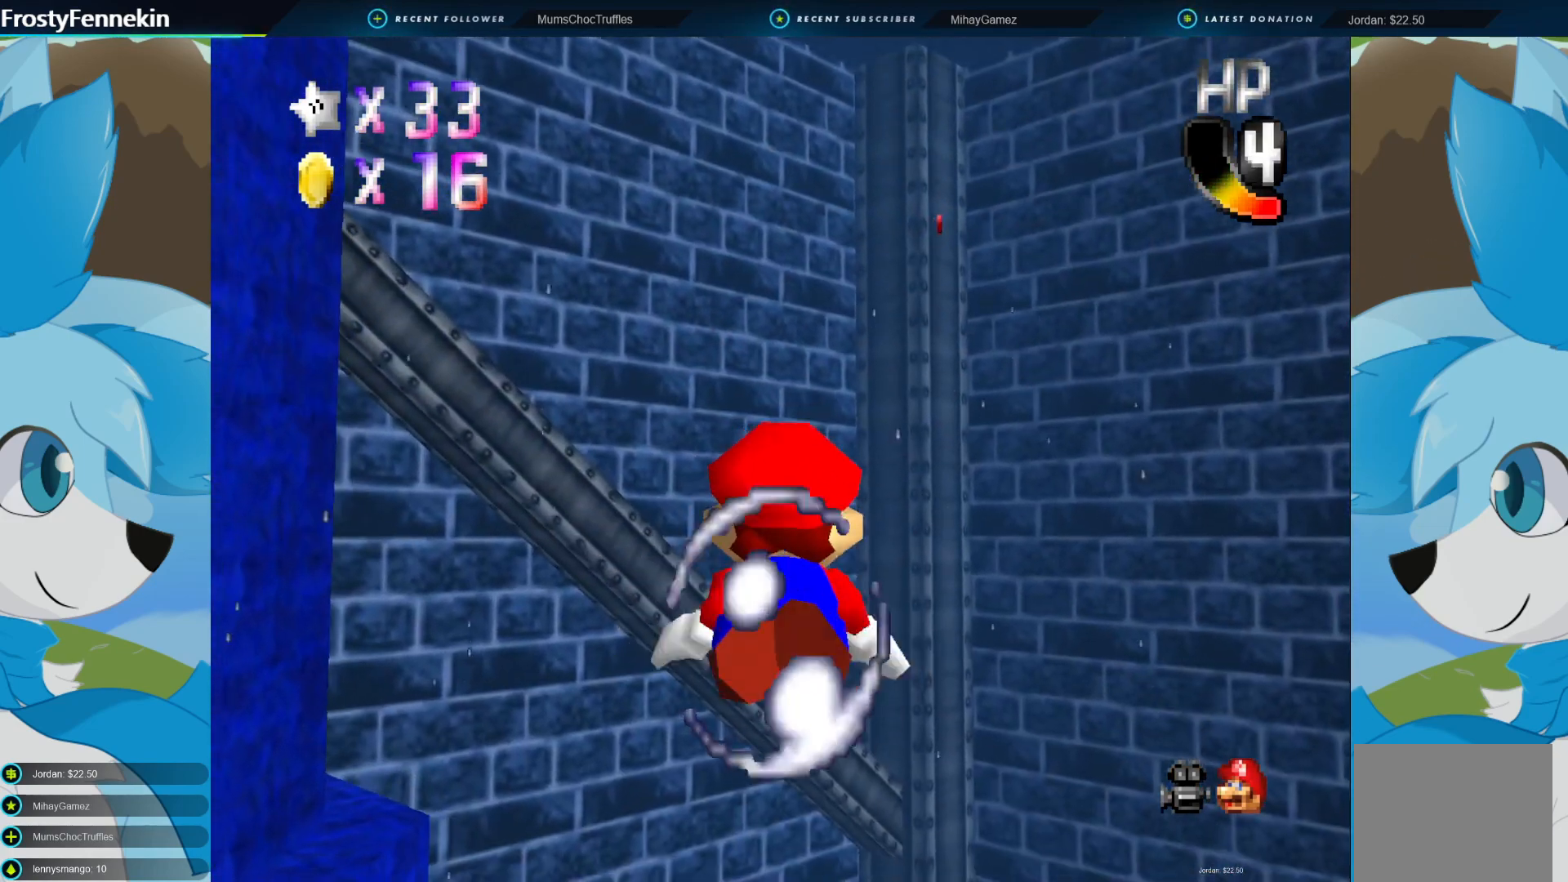
{"buttons": [], "left_stick": "center", "right_stick": "center", "events": [[267, "CROSS", "up"], [367, "left_stick", "center"]]}
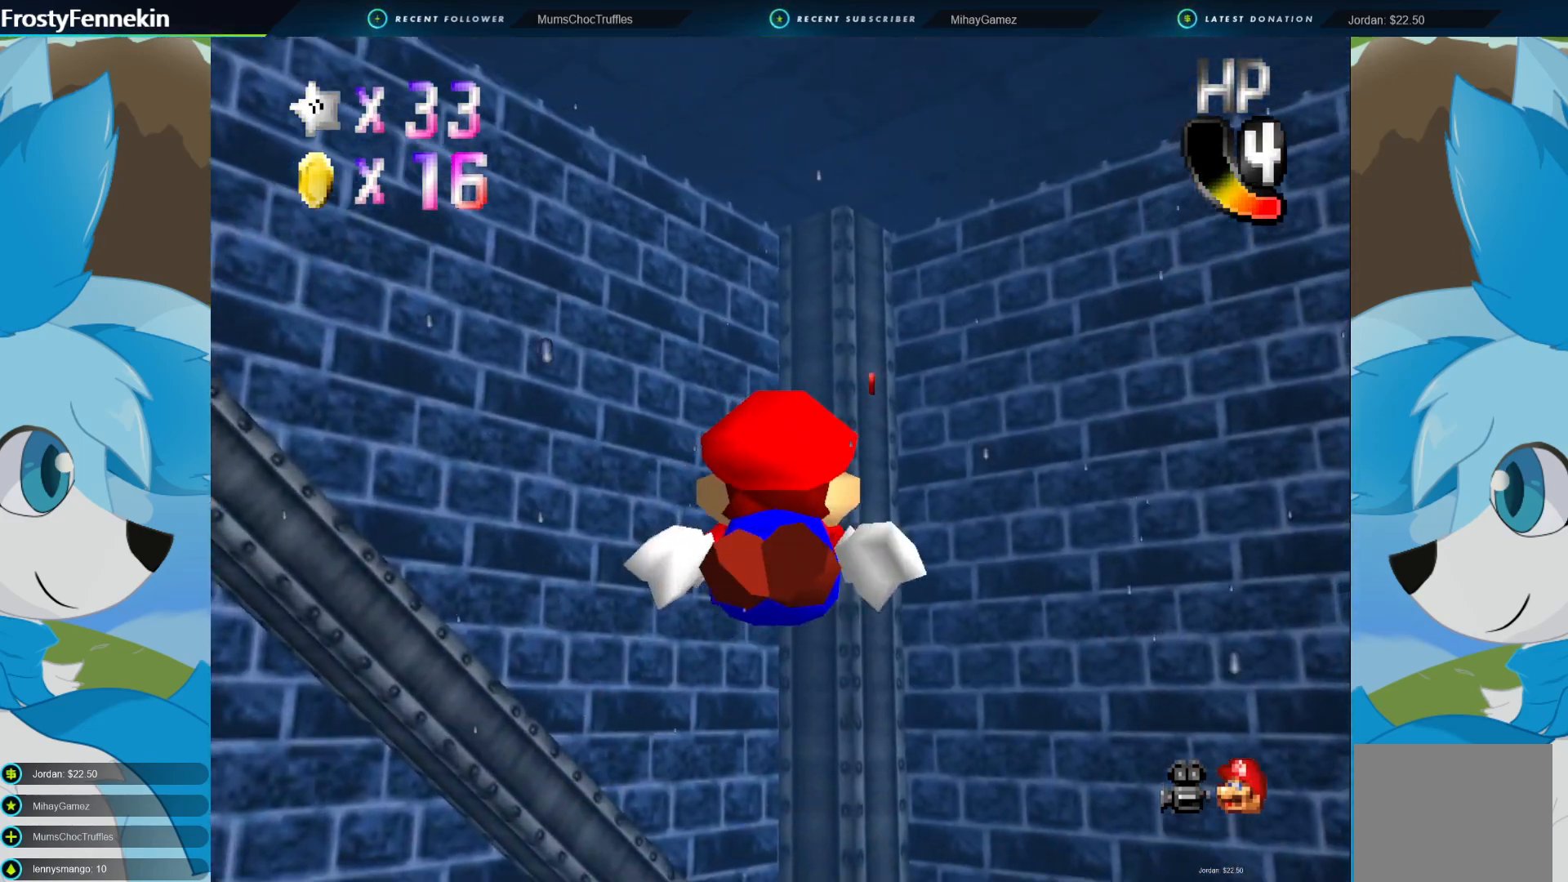
{"buttons": [], "left_stick": "center", "right_stick": "center", "events": [[167, "CROSS", "down"], [400, "CROSS", "up"]]}
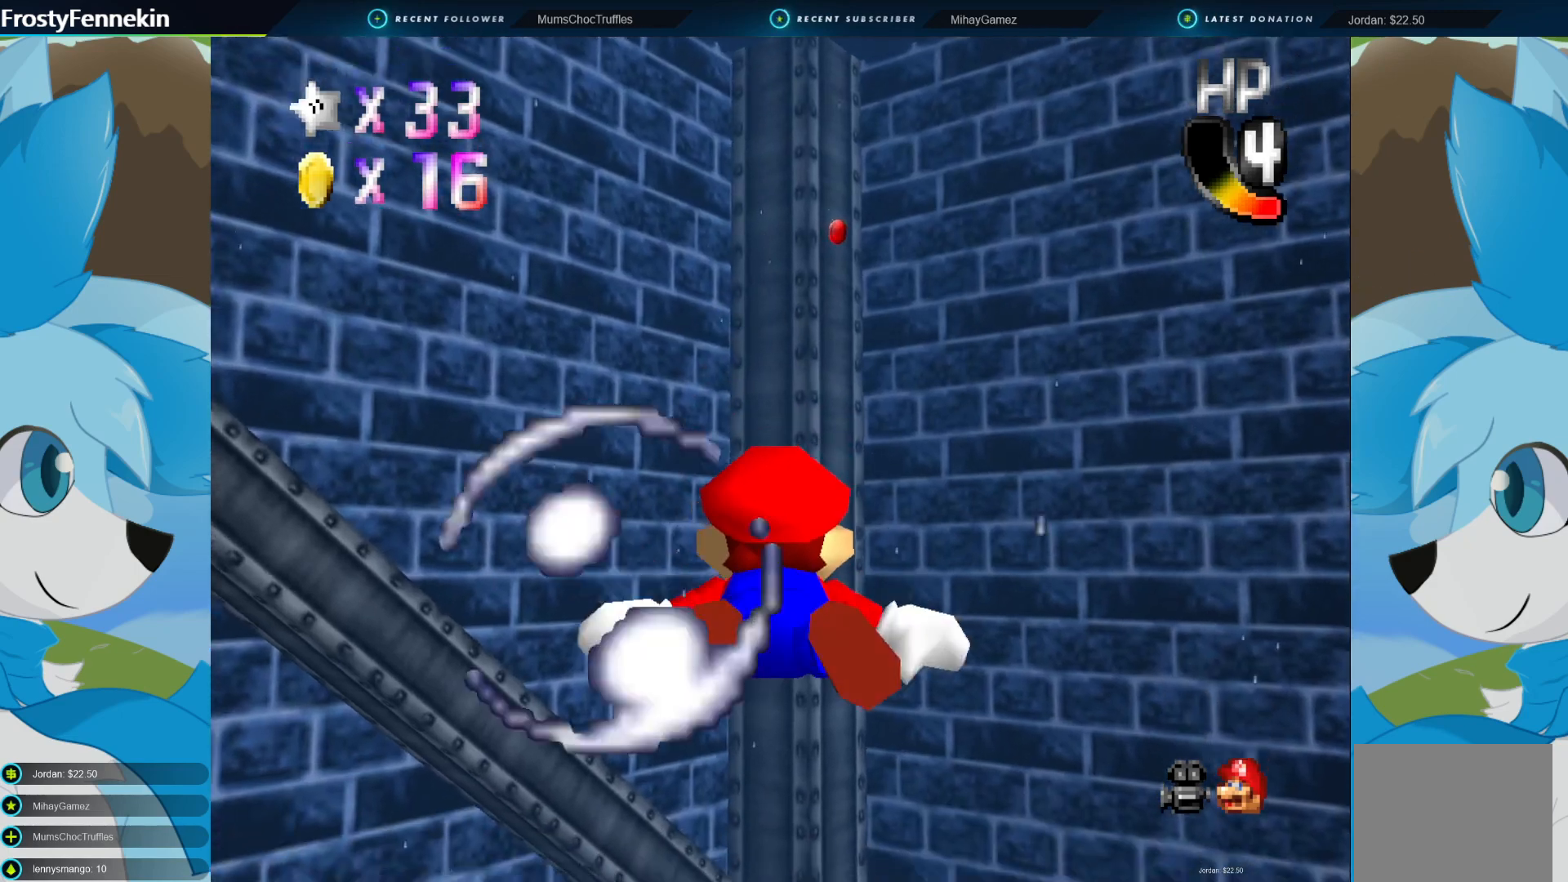
{"buttons": ["CROSS"], "left_stick": "center", "right_stick": "center", "events": [[300, "CROSS", "down"]]}
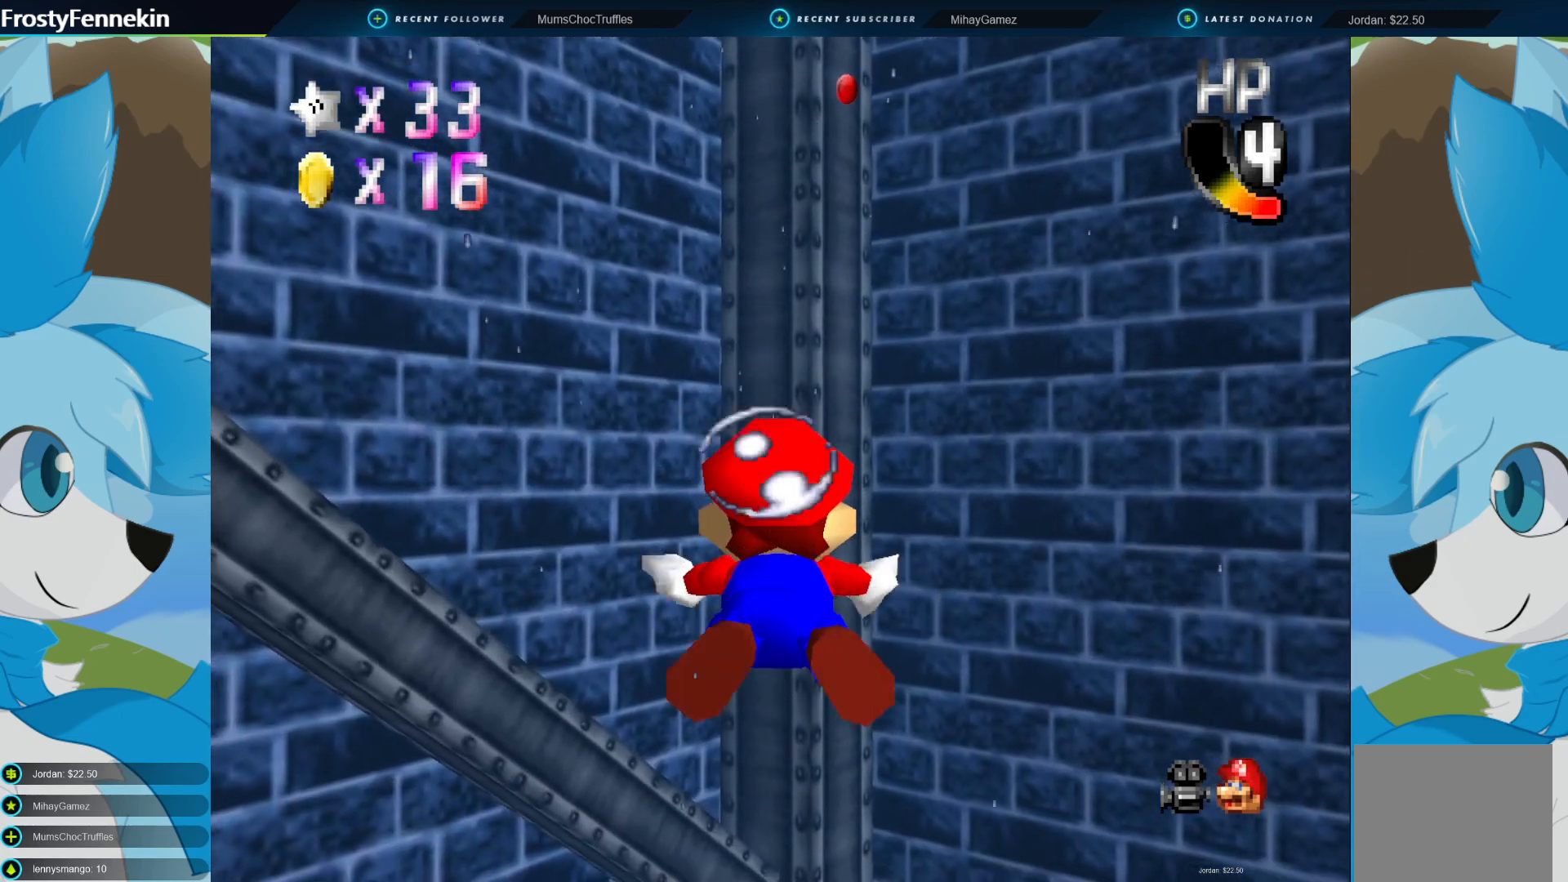
{"buttons": ["CROSS"], "left_stick": "down", "right_stick": "center", "events": [[67, "CROSS", "up"], [367, "left_stick", "down"], [467, "CROSS", "down"]]}
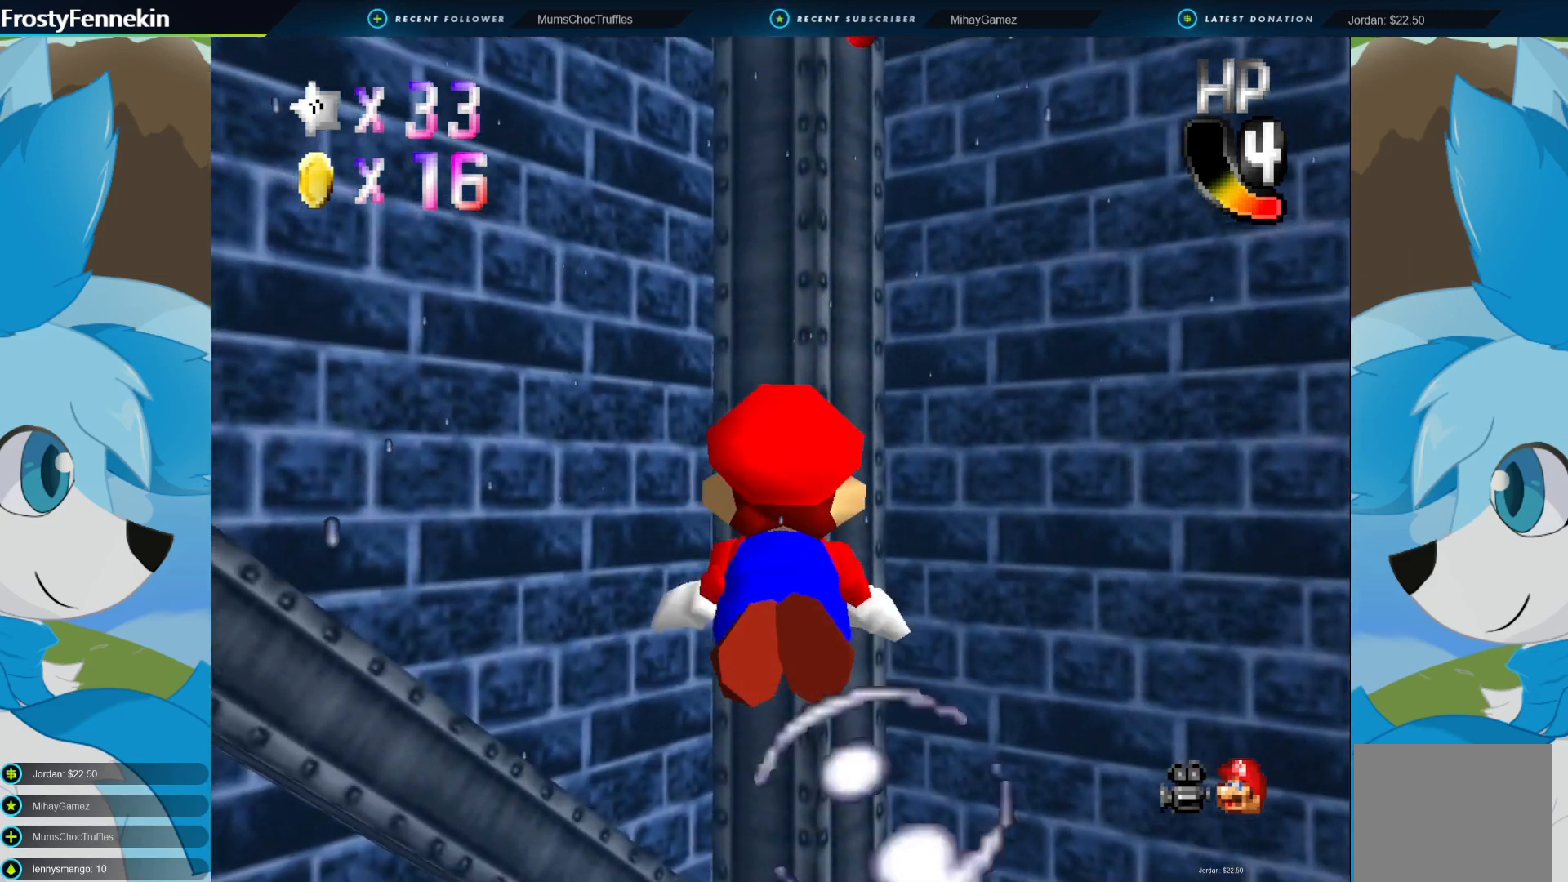
{"buttons": [], "left_stick": "center", "right_stick": "center", "events": [[300, "CROSS", "up"], [467, "left_stick", "center"]]}
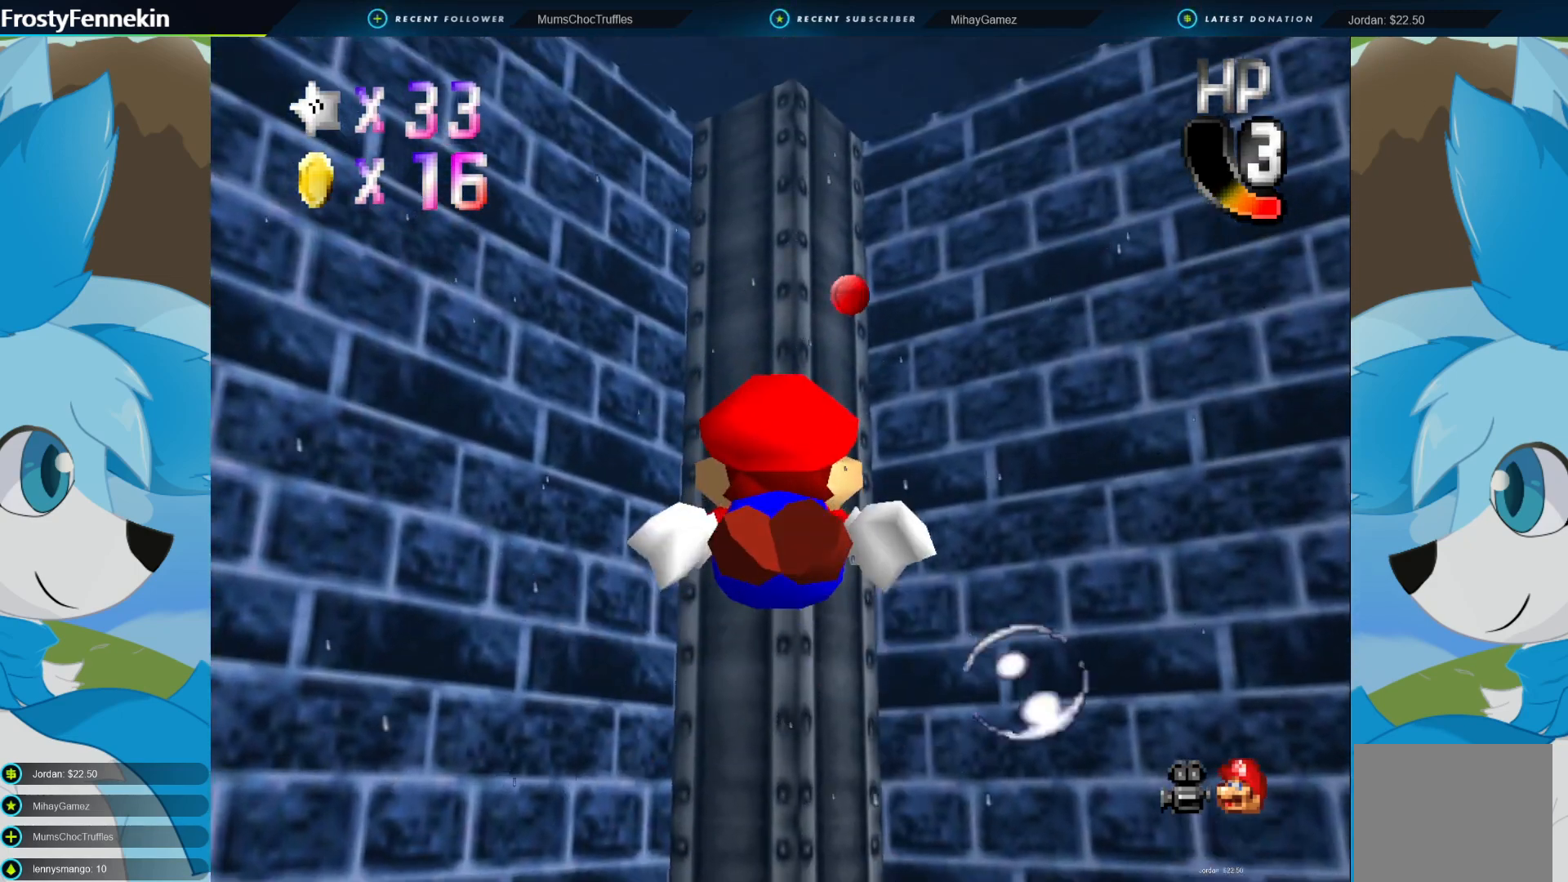
{"buttons": [], "left_stick": "down-right", "right_stick": "center", "events": [[133, "CROSS", "down"], [133, "left_stick", "down-right"], [400, "CROSS", "up"]]}
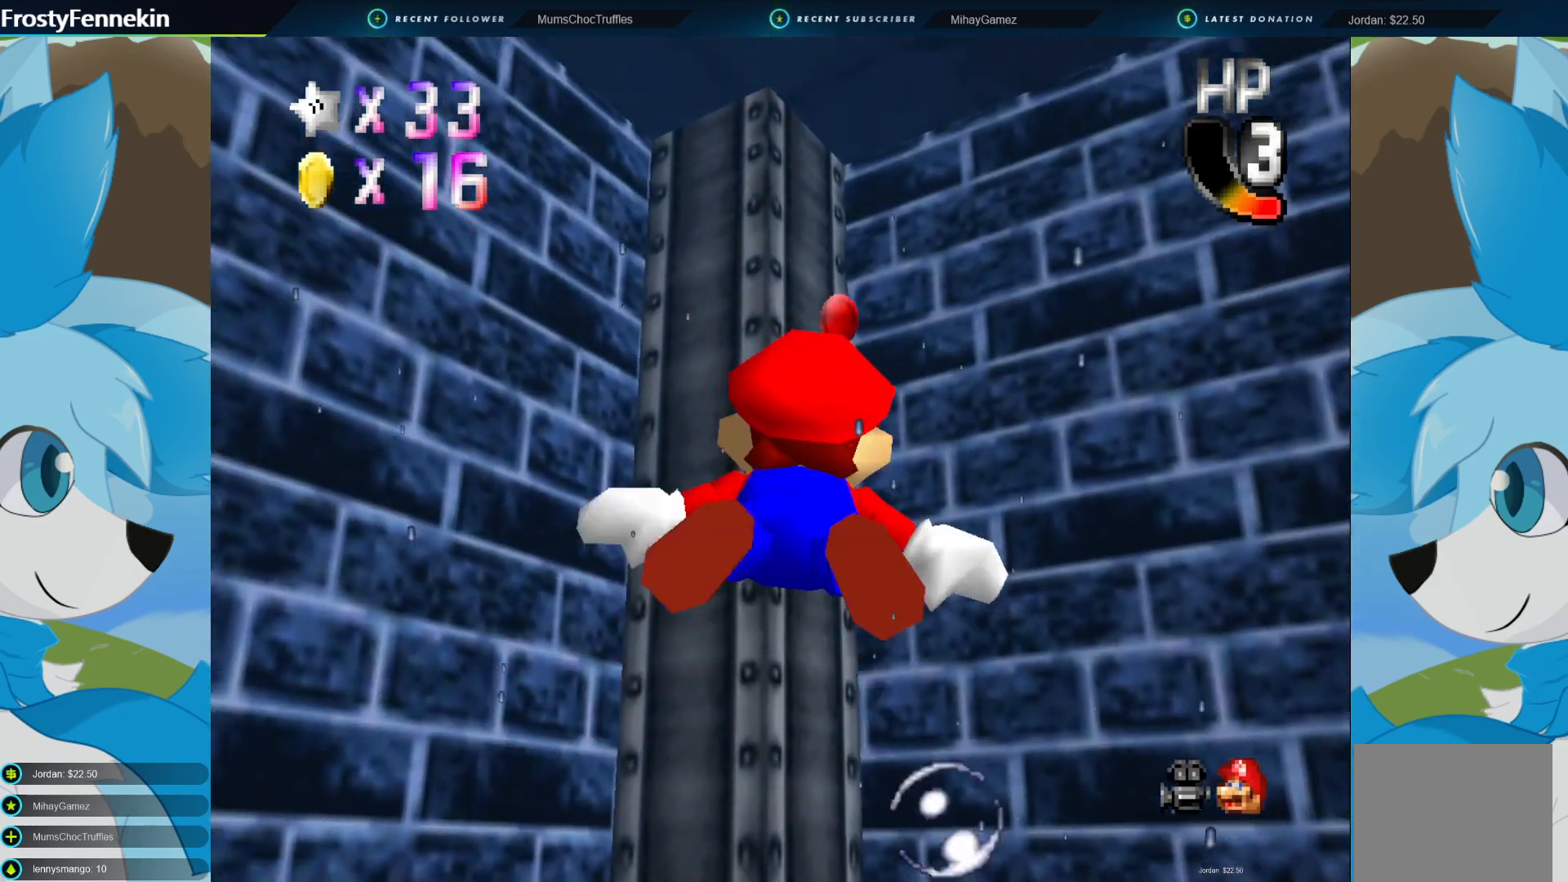
{"buttons": ["CROSS"], "left_stick": "down", "right_stick": "center", "events": [[67, "left_stick", "center"], [267, "left_stick", "down"], [300, "CROSS", "down"]]}
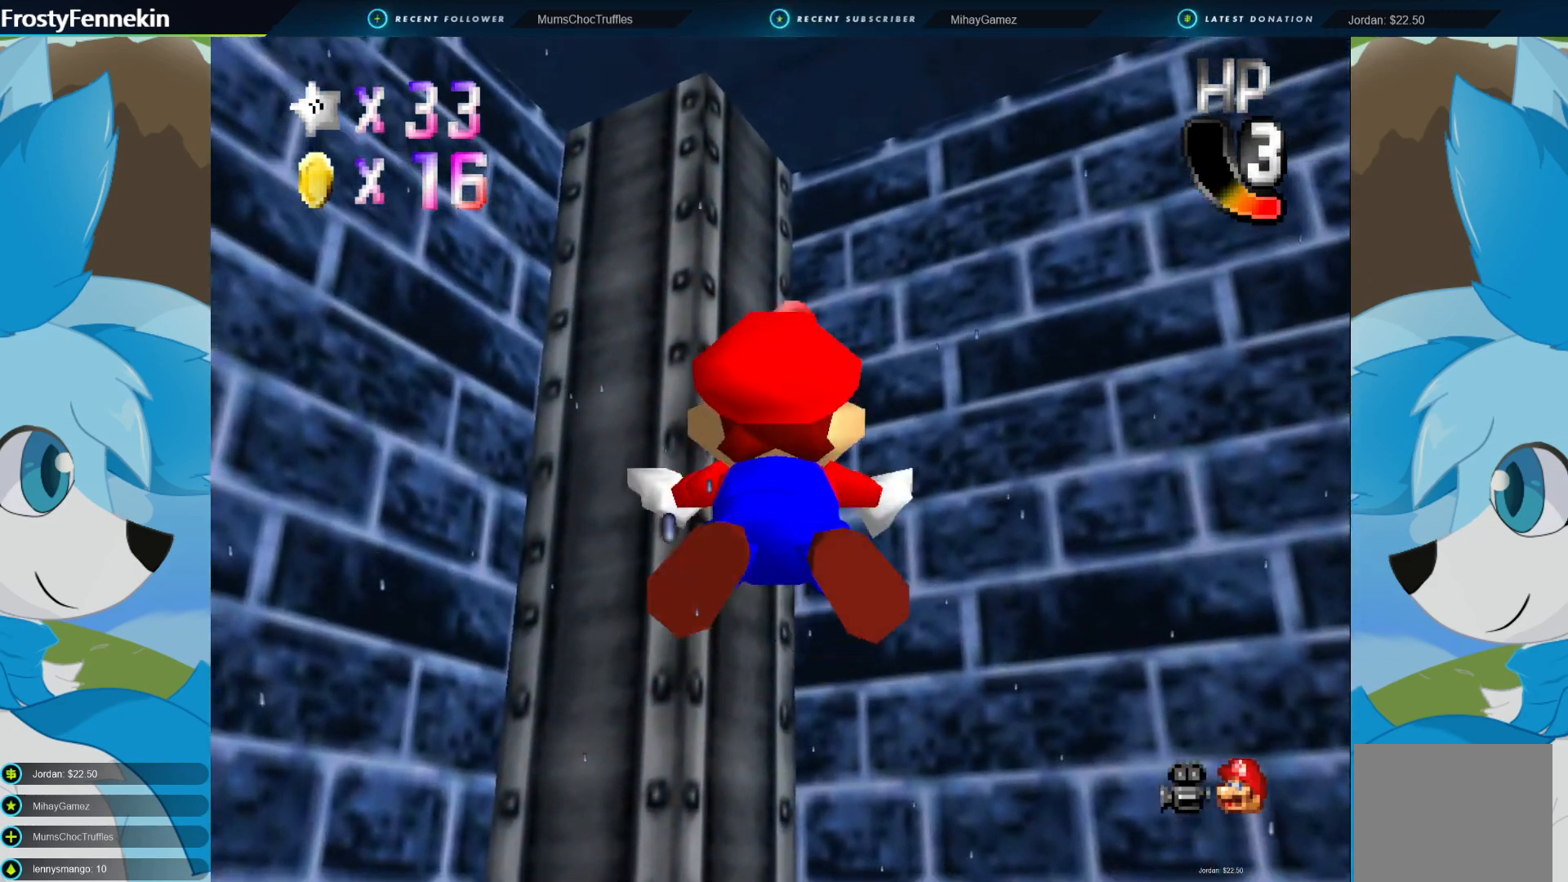
{"buttons": ["CROSS"], "left_stick": "center", "right_stick": "center", "events": [[100, "CROSS", "up"], [433, "CROSS", "down"], [467, "left_stick", "center"]]}
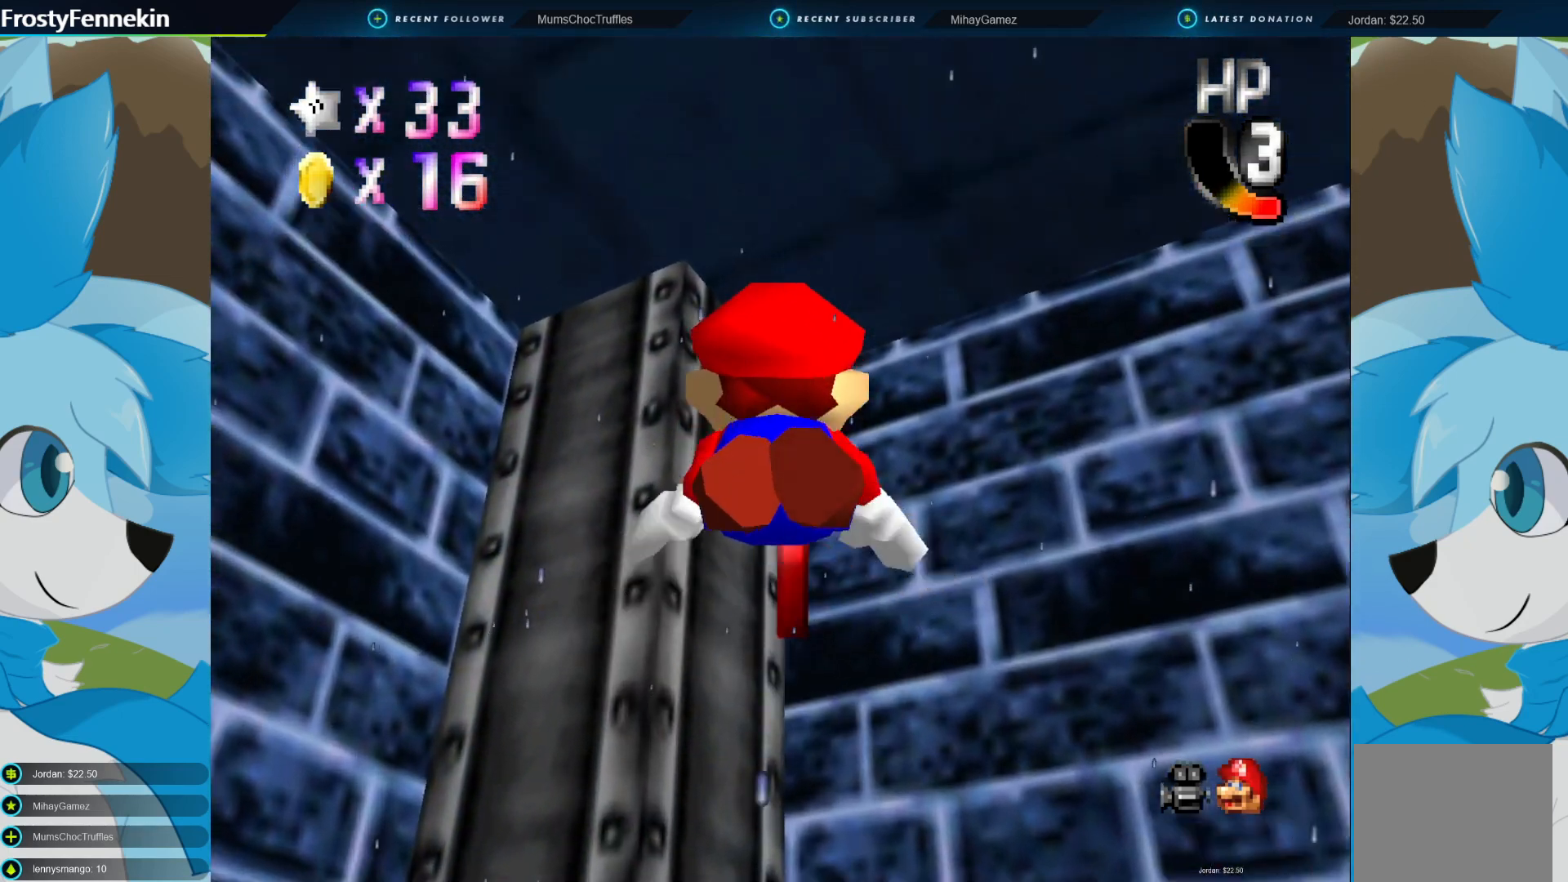
{"buttons": [], "left_stick": "up-right", "right_stick": "center", "events": [[100, "CROSS", "up"], [133, "left_stick", "up-right"]]}
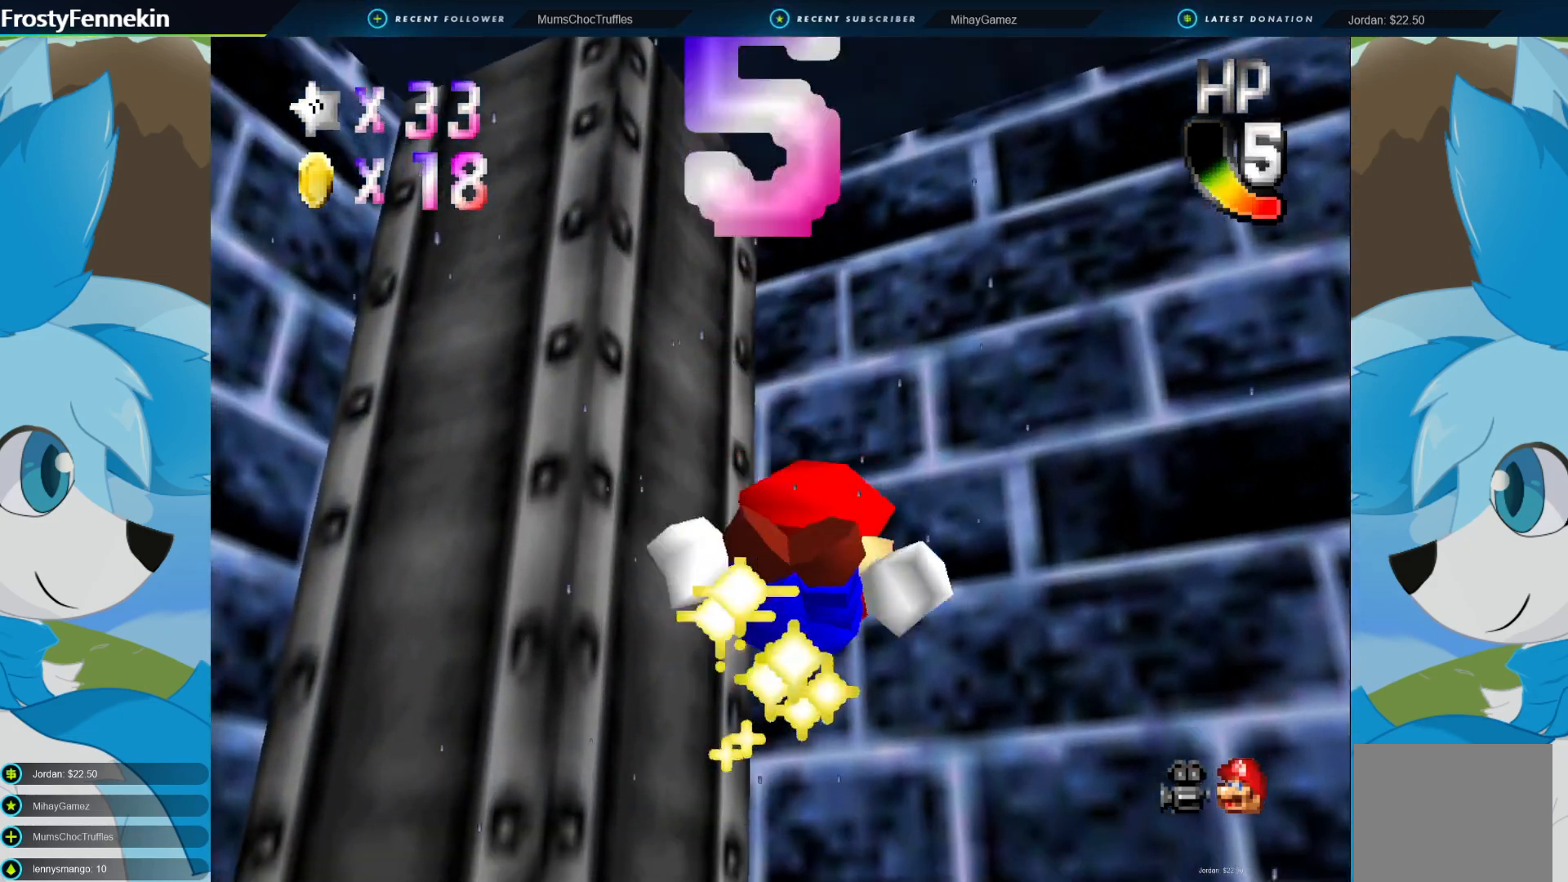
{"buttons": [], "left_stick": "up-right", "right_stick": "center", "events": []}
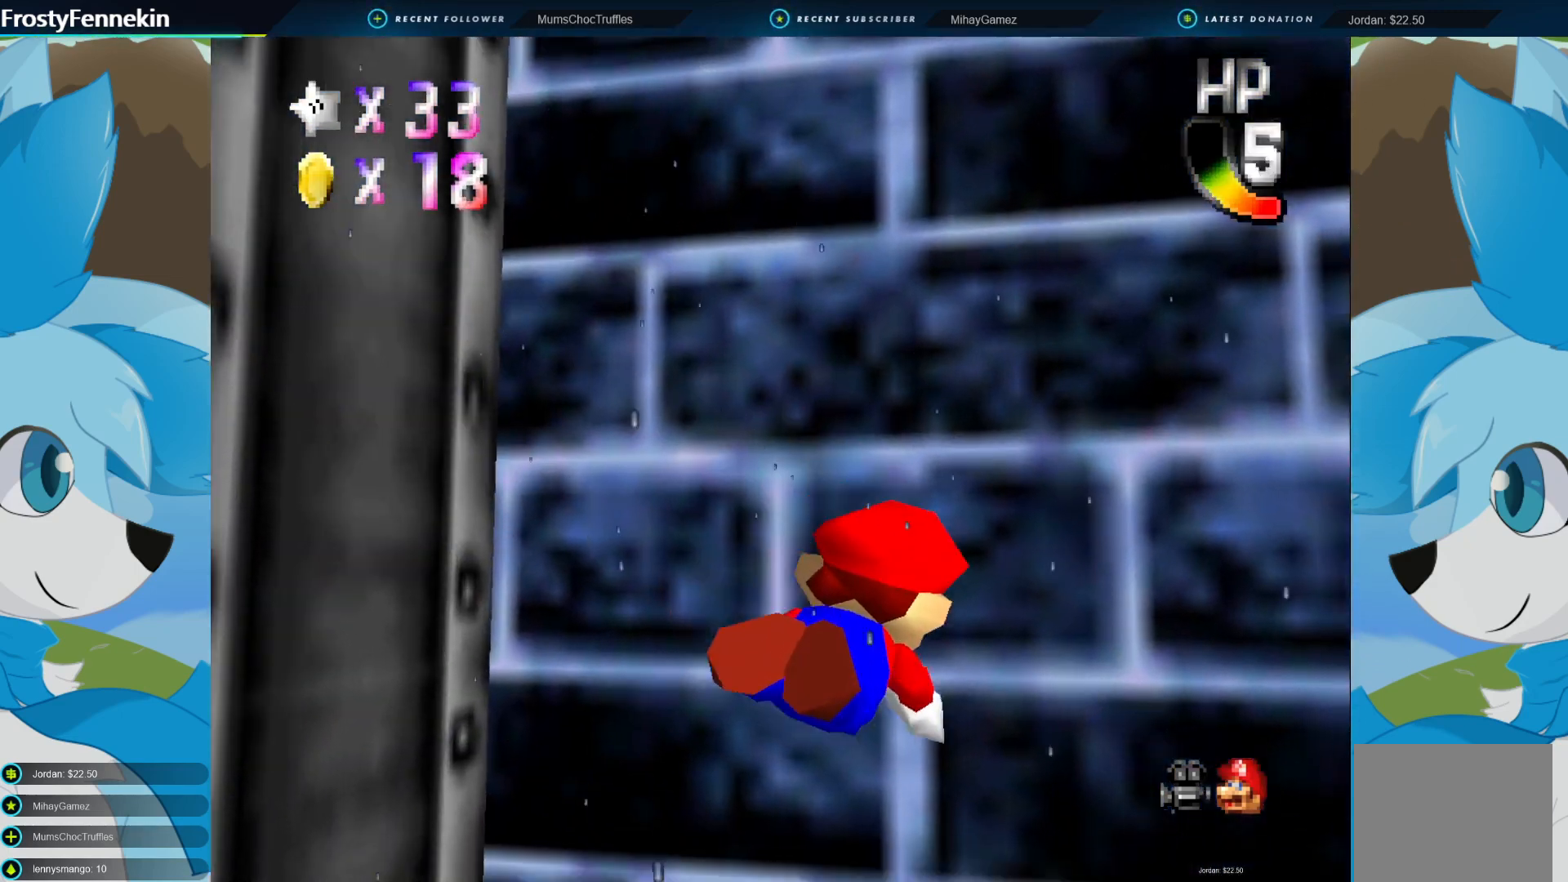
{"buttons": [], "left_stick": "up-right", "right_stick": "center", "events": [[133, "CROSS", "down"], [367, "CROSS", "up"]]}
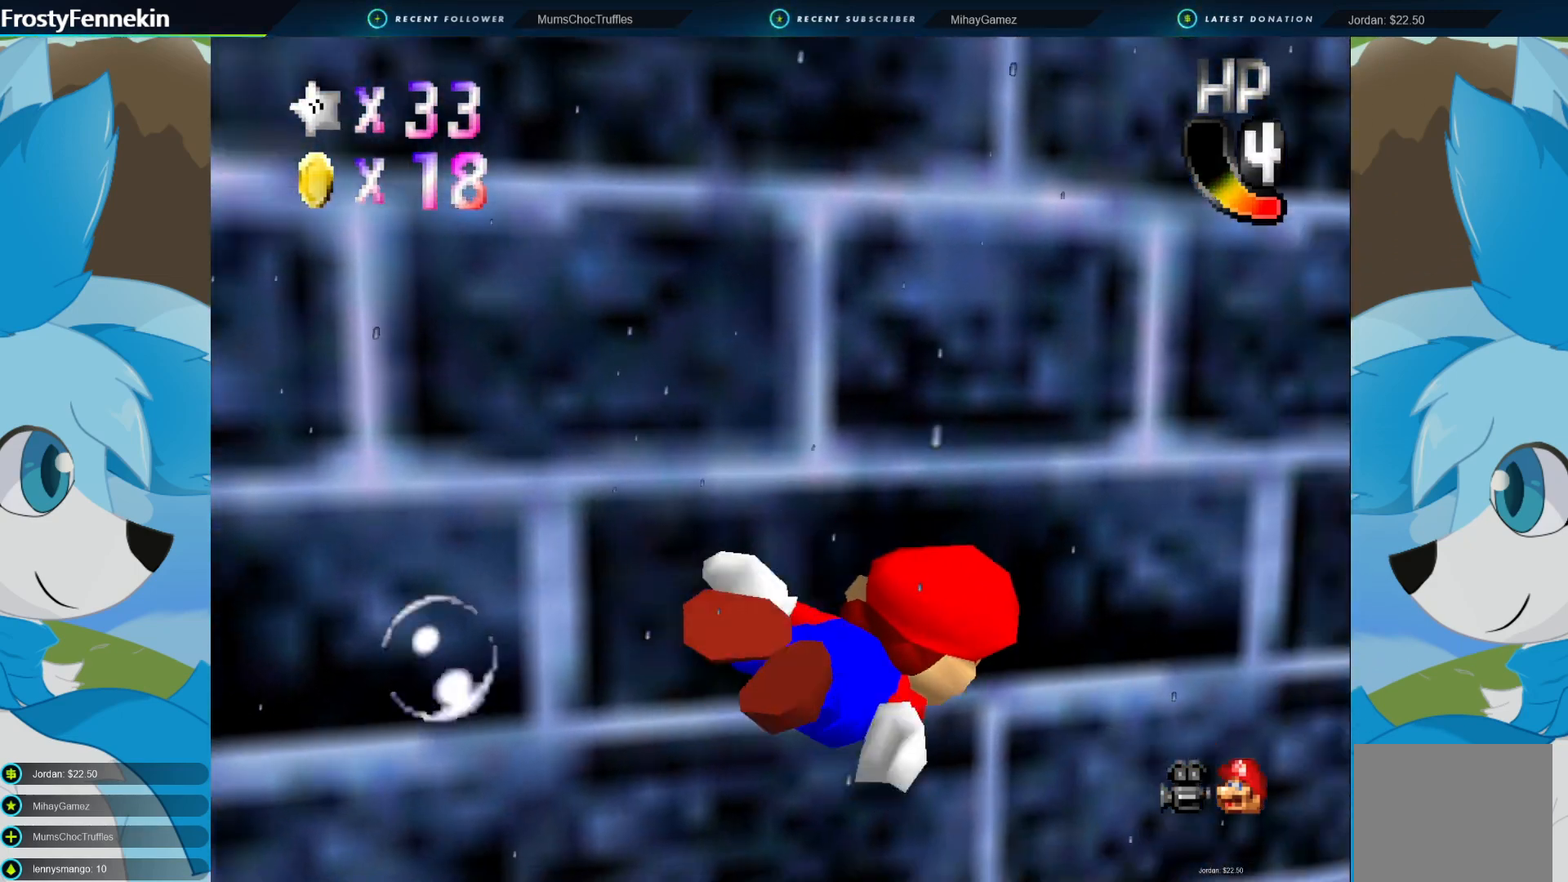
{"buttons": ["CROSS"], "left_stick": "up-right", "right_stick": "center", "events": [[233, "CROSS", "down"]]}
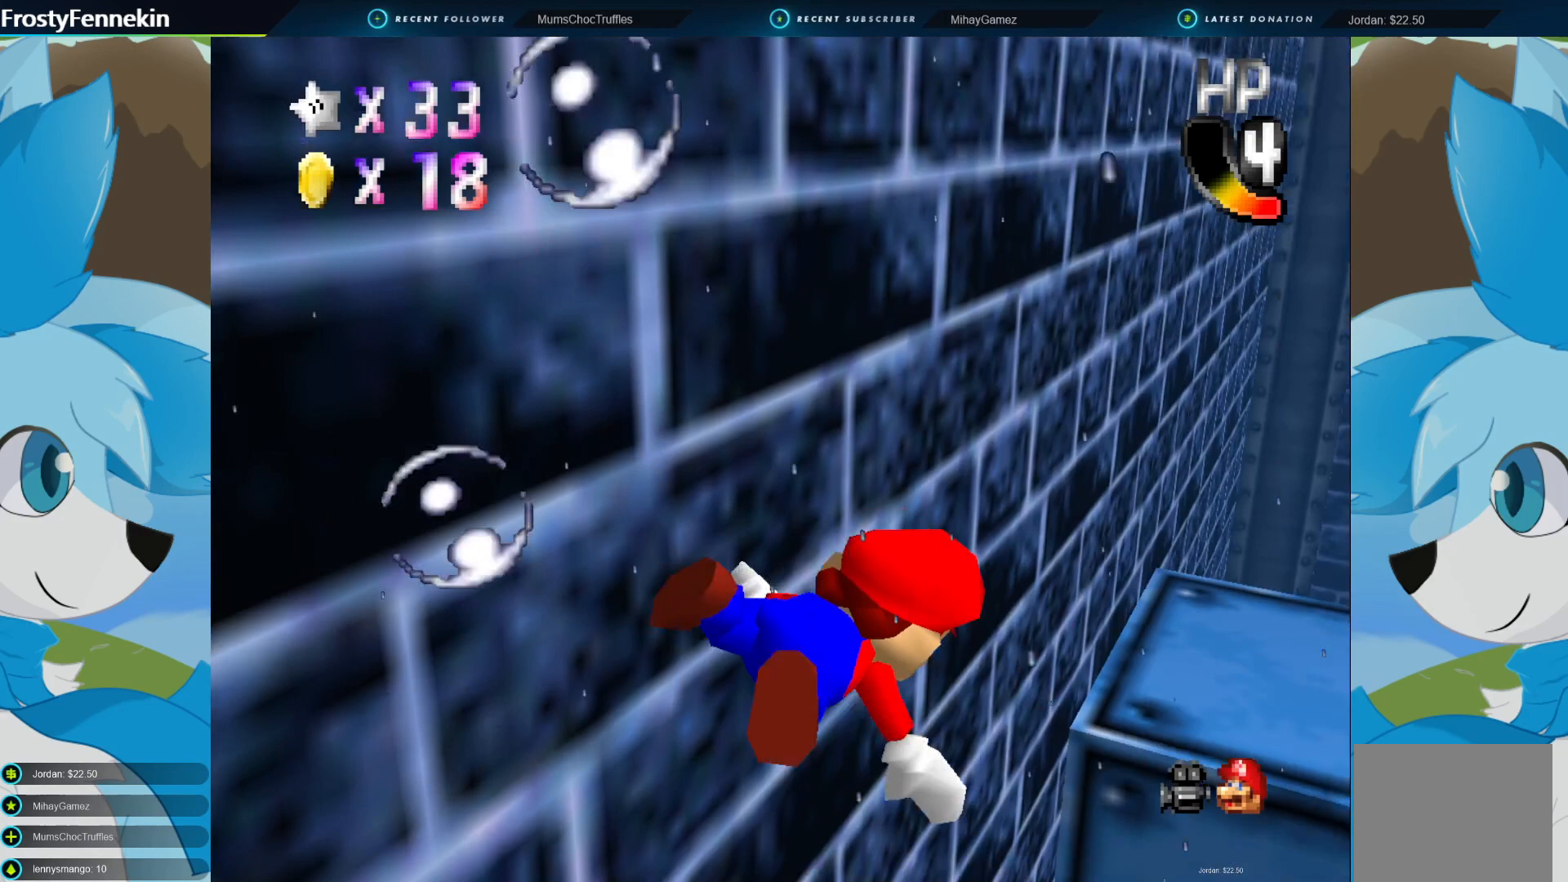
{"buttons": ["CROSS"], "left_stick": "up-left", "right_stick": "center", "events": [[67, "CROSS", "up"], [333, "left_stick", "up-left"], [467, "CROSS", "down"]]}
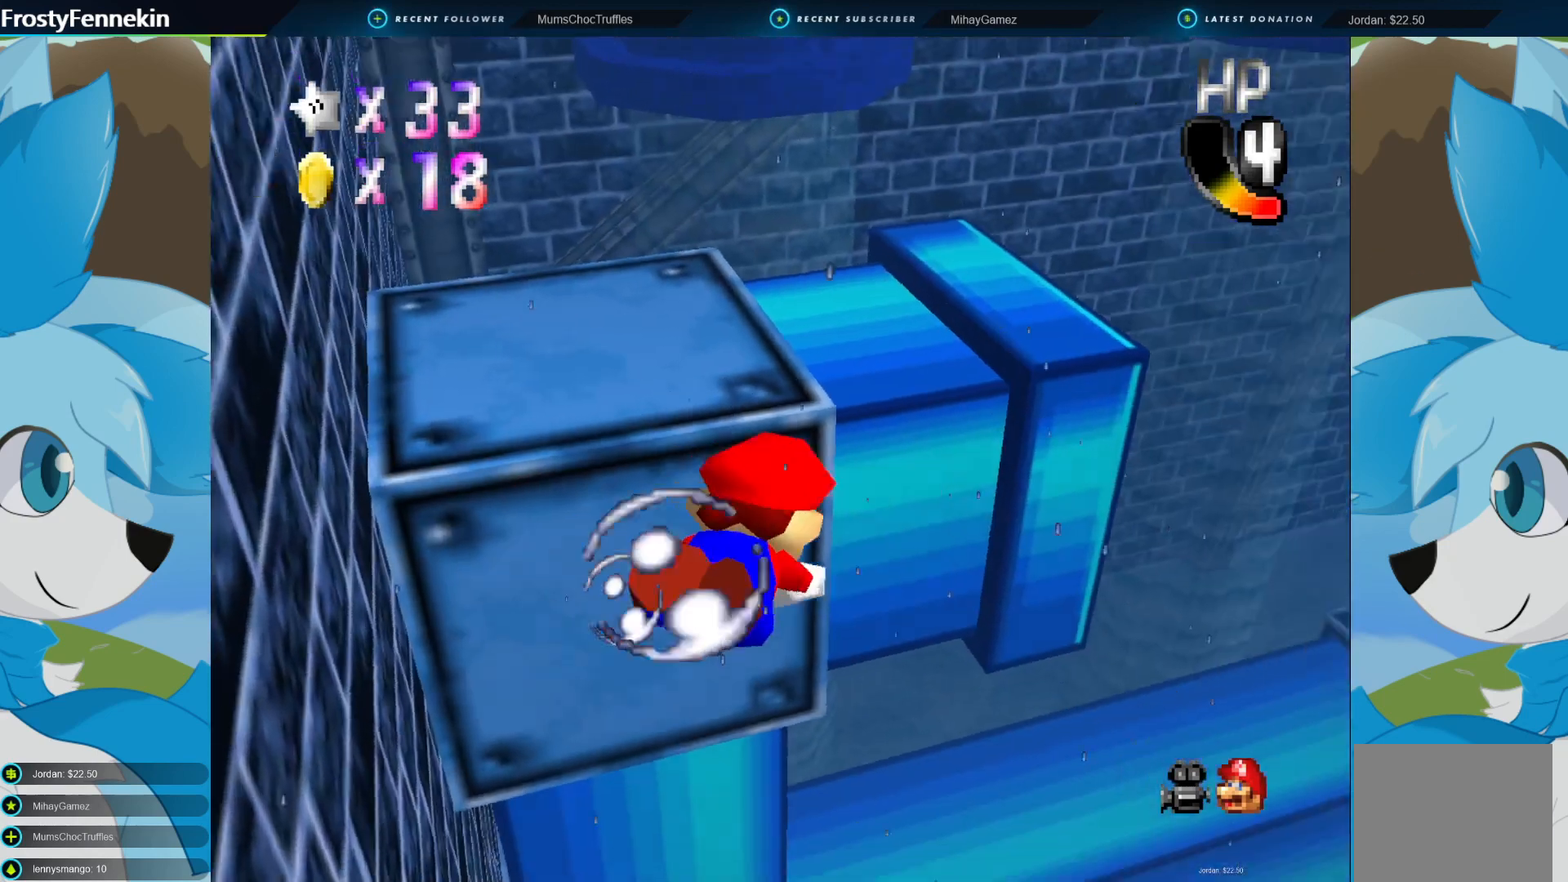
{"buttons": [], "left_stick": "up-right", "right_stick": "center", "events": [[100, "left_stick", "center"], [167, "left_stick", "right"], [233, "CROSS", "up"], [267, "left_stick", "up-right"]]}
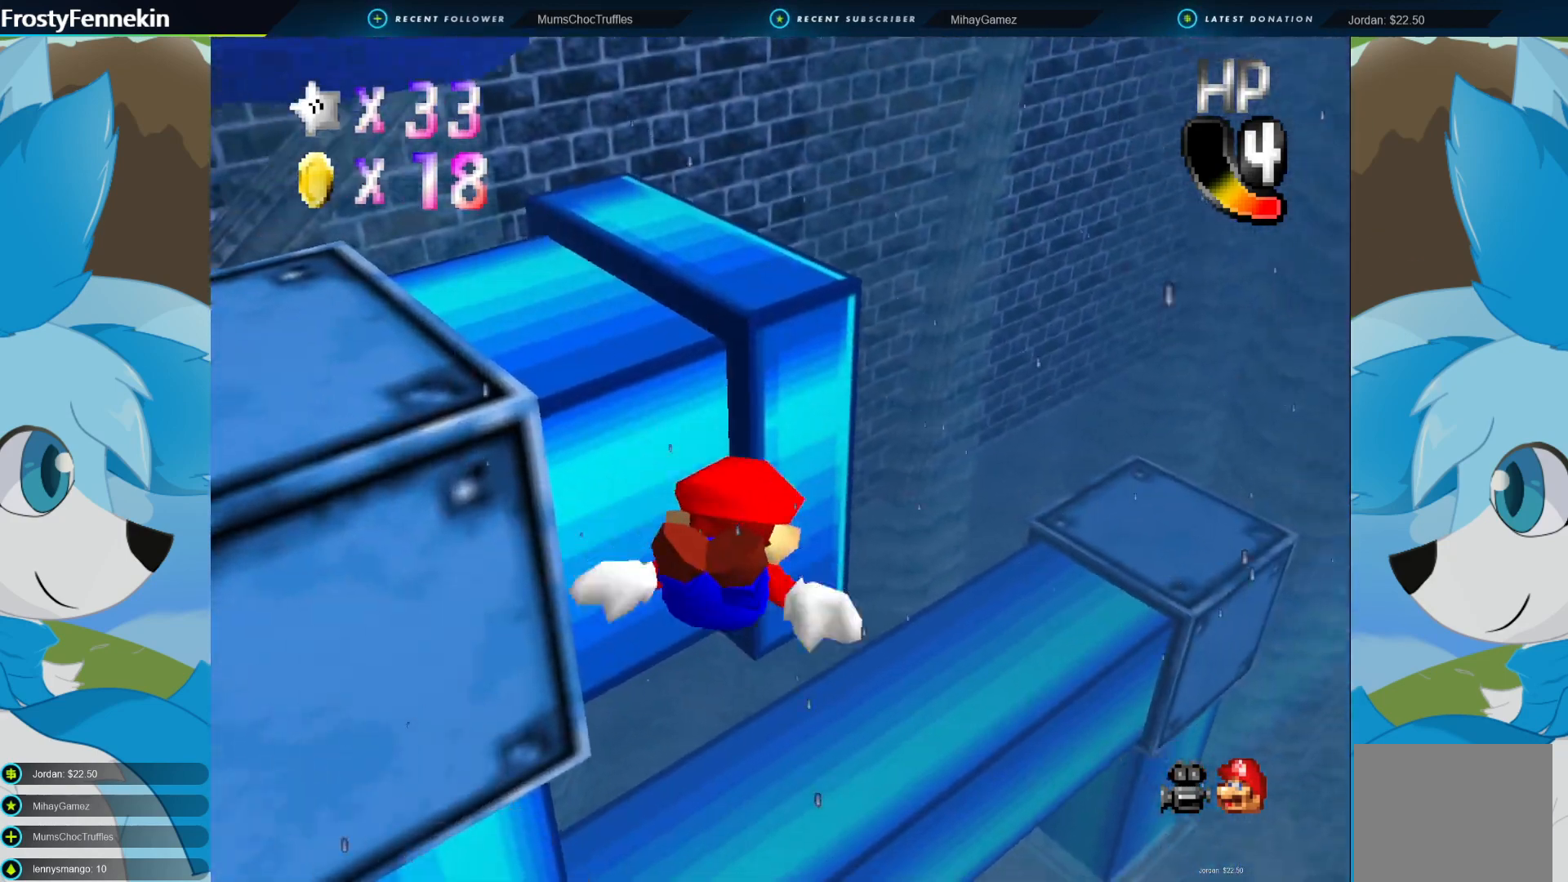
{"buttons": [], "left_stick": "up-left", "right_stick": "center", "events": [[133, "CROSS", "down"], [167, "left_stick", "up"], [300, "left_stick", "up-left"], [433, "CROSS", "up"]]}
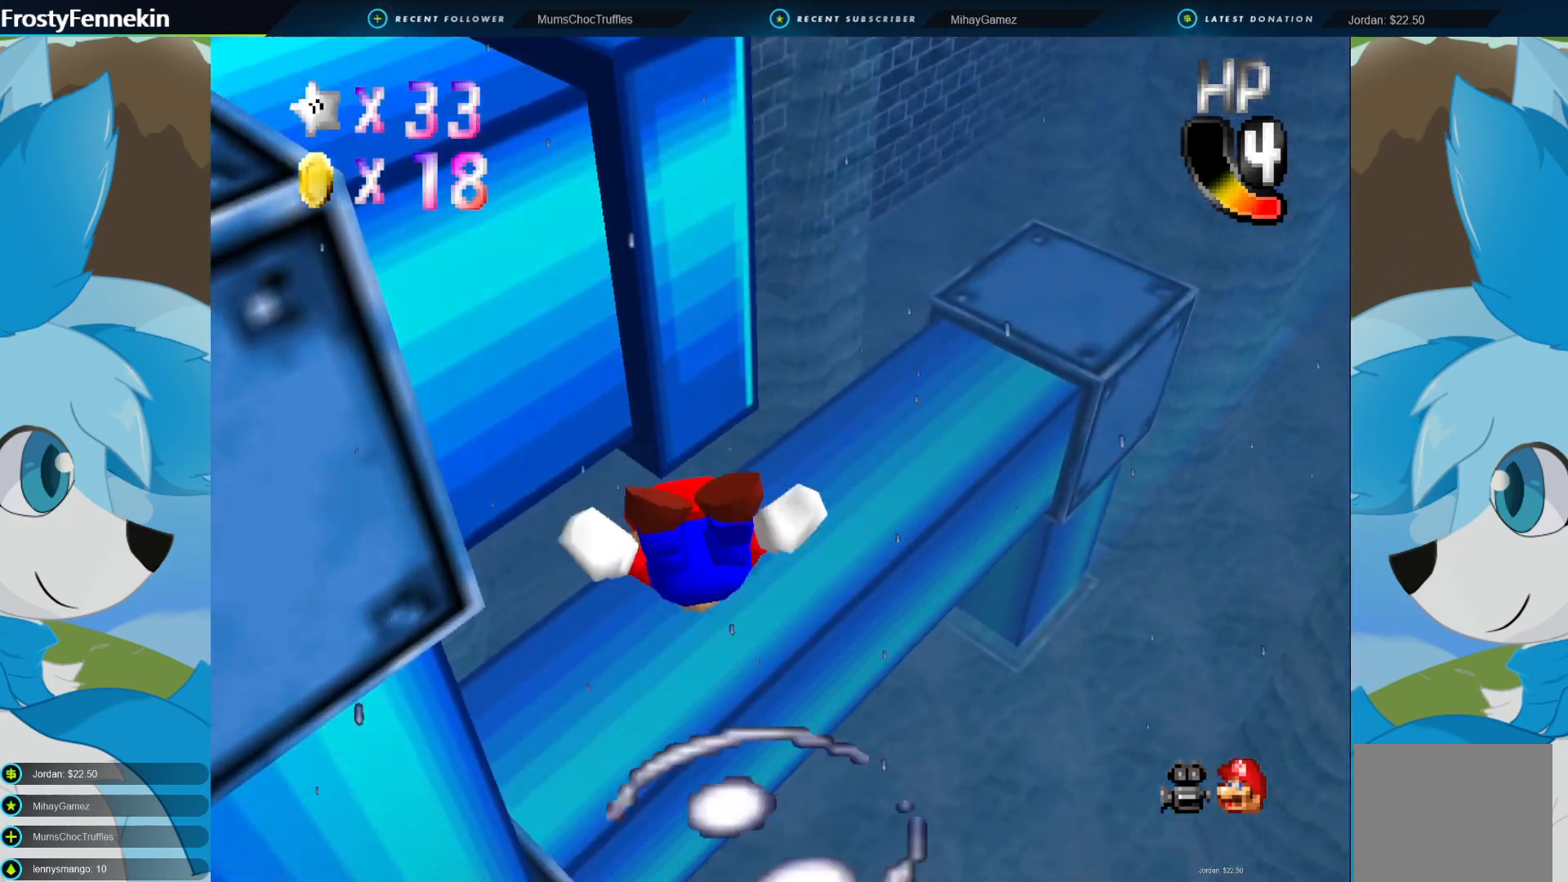
{"buttons": [], "left_stick": "center", "right_stick": "center", "events": [[233, "CROSS", "down"], [333, "left_stick", "center"], [500, "CROSS", "up"]]}
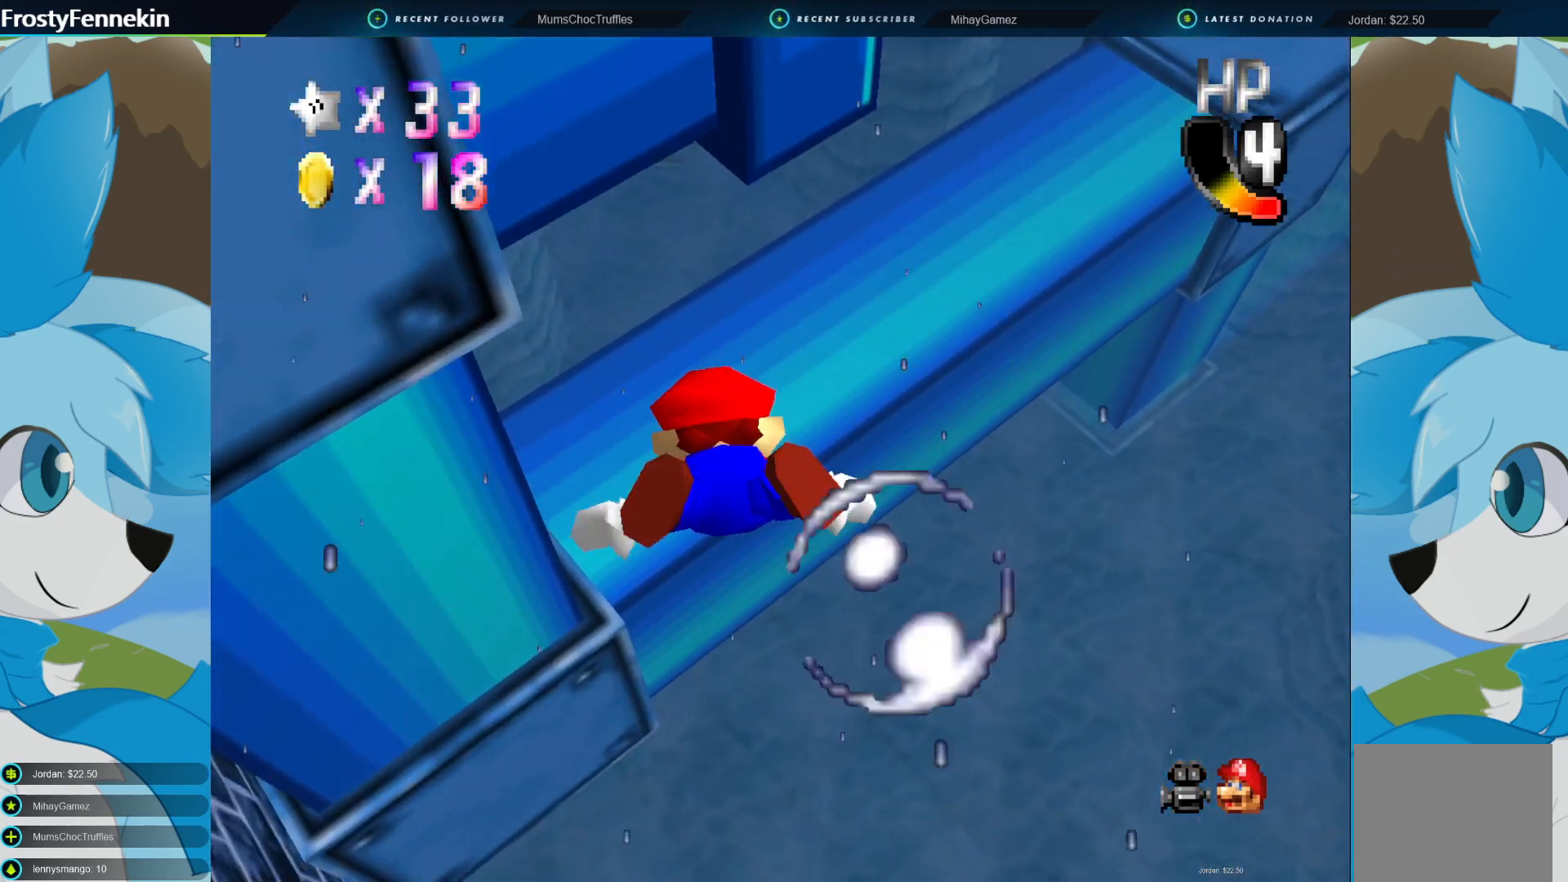
{"buttons": ["CROSS"], "left_stick": "up-right", "right_stick": "center", "events": [[133, "left_stick", "up"], [400, "CROSS", "down"], [433, "left_stick", "up-right"]]}
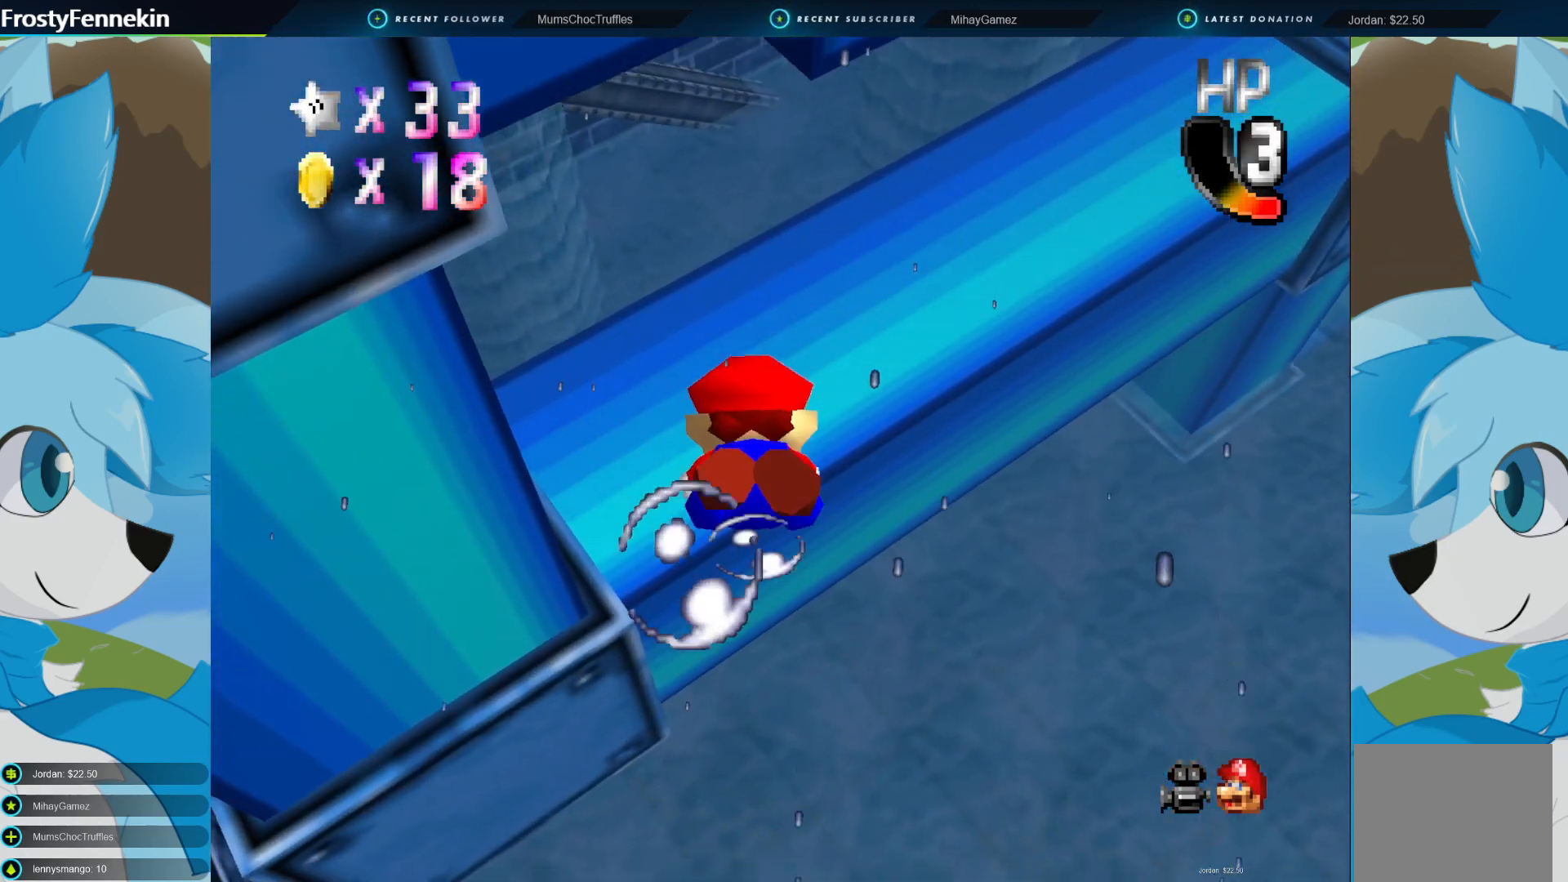
{"buttons": [], "left_stick": "up", "right_stick": "center", "events": [[33, "left_stick", "center"], [167, "CROSS", "up"], [300, "left_stick", "up"]]}
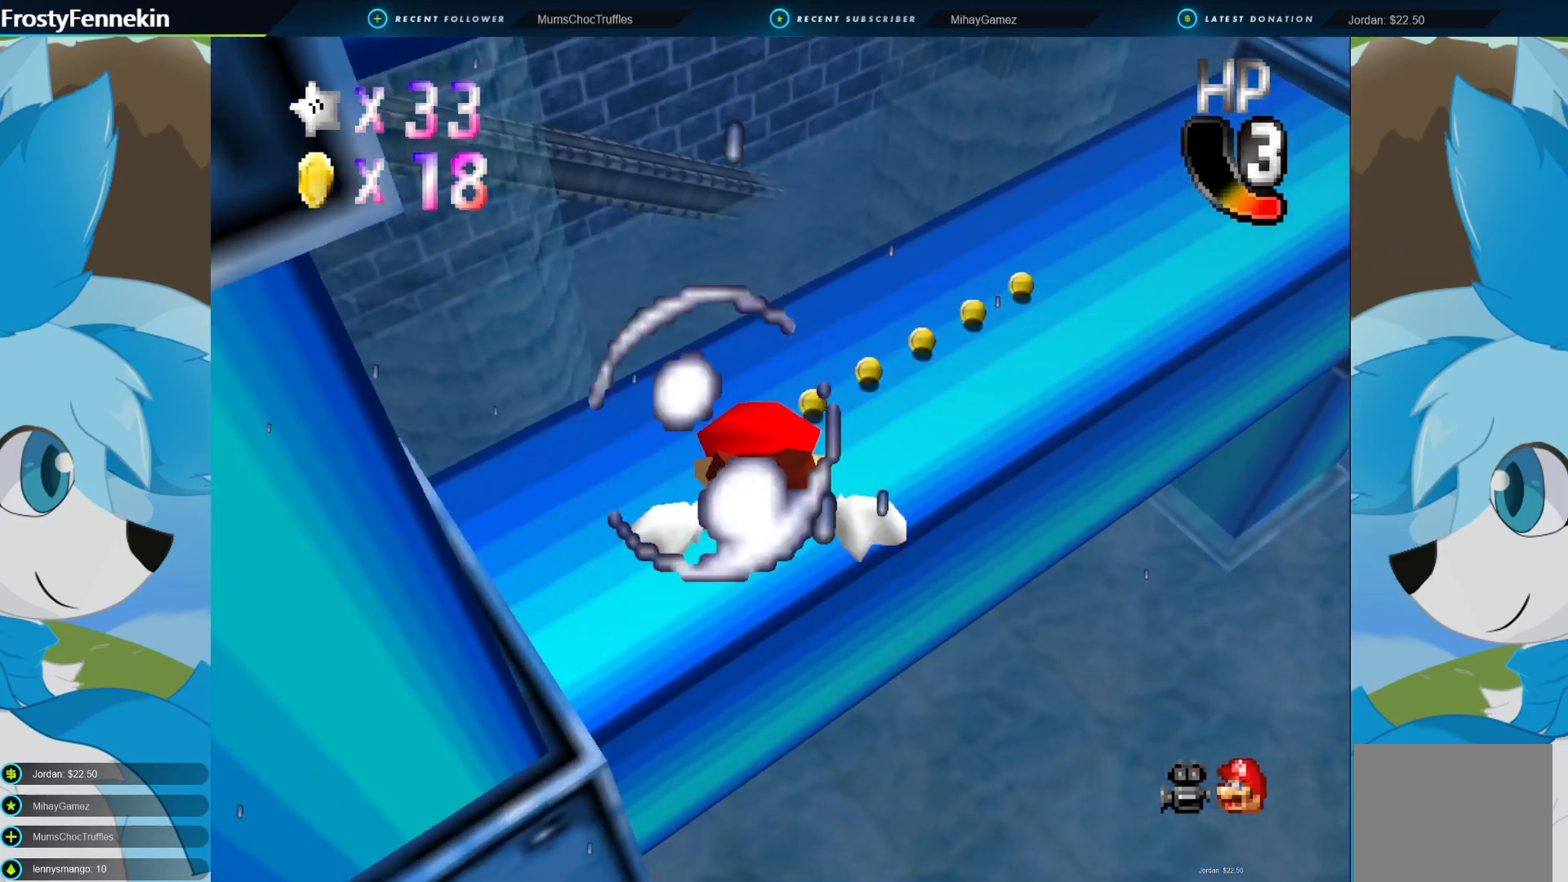
{"buttons": [], "left_stick": "up", "right_stick": "center", "events": [[33, "left_stick", "center"], [133, "CROSS", "down"], [267, "left_stick", "up-right"], [333, "left_stick", "up"], [433, "CROSS", "up"]]}
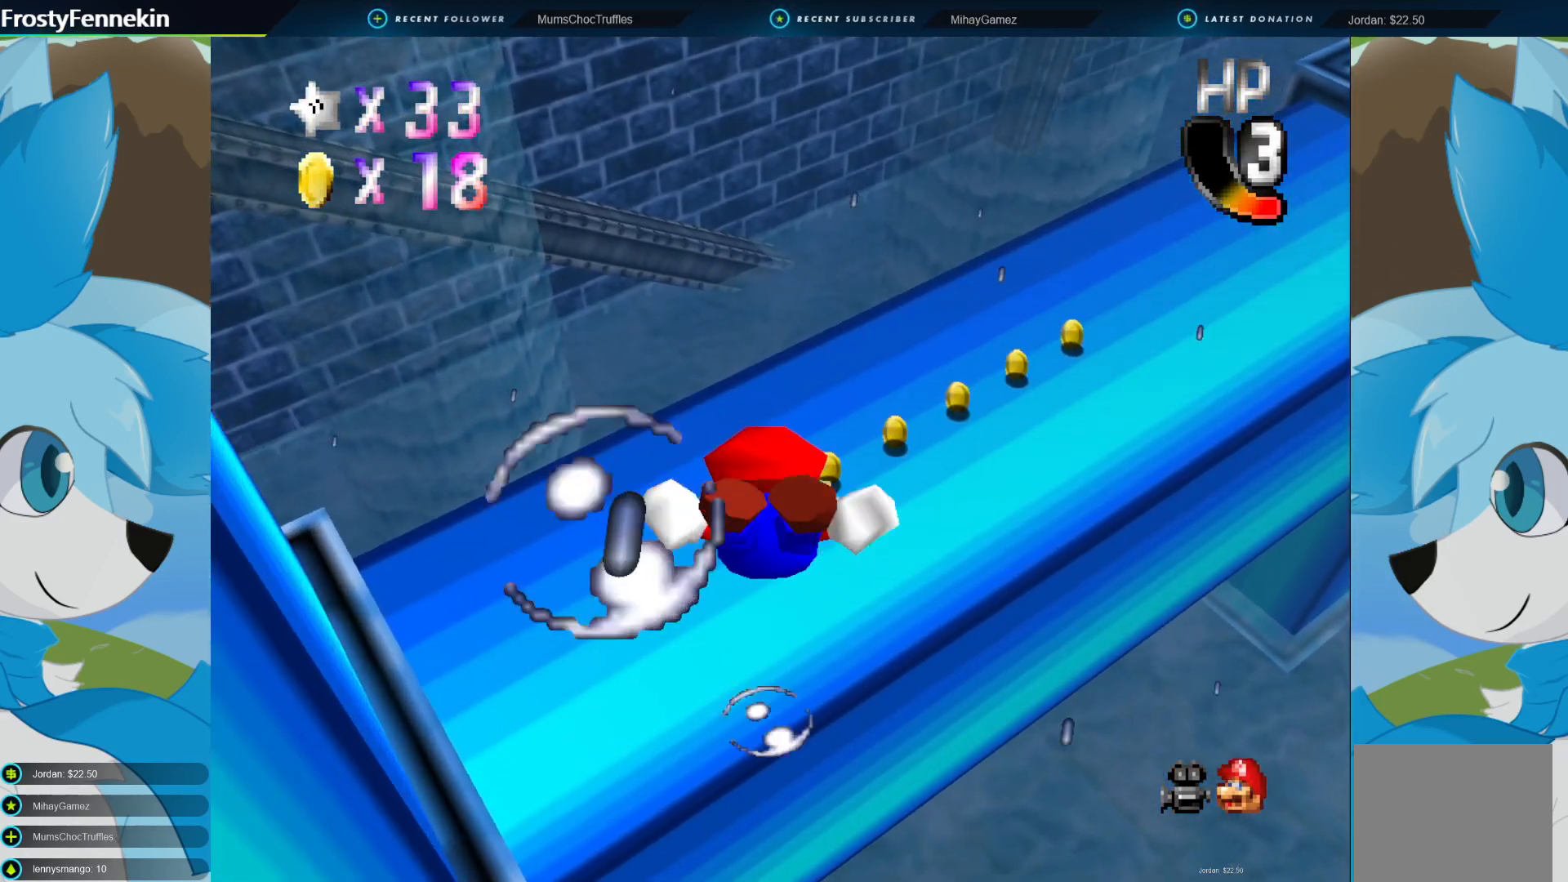
{"buttons": ["CROSS"], "left_stick": "center", "right_stick": "center", "events": [[233, "left_stick", "center"], [333, "CROSS", "down"]]}
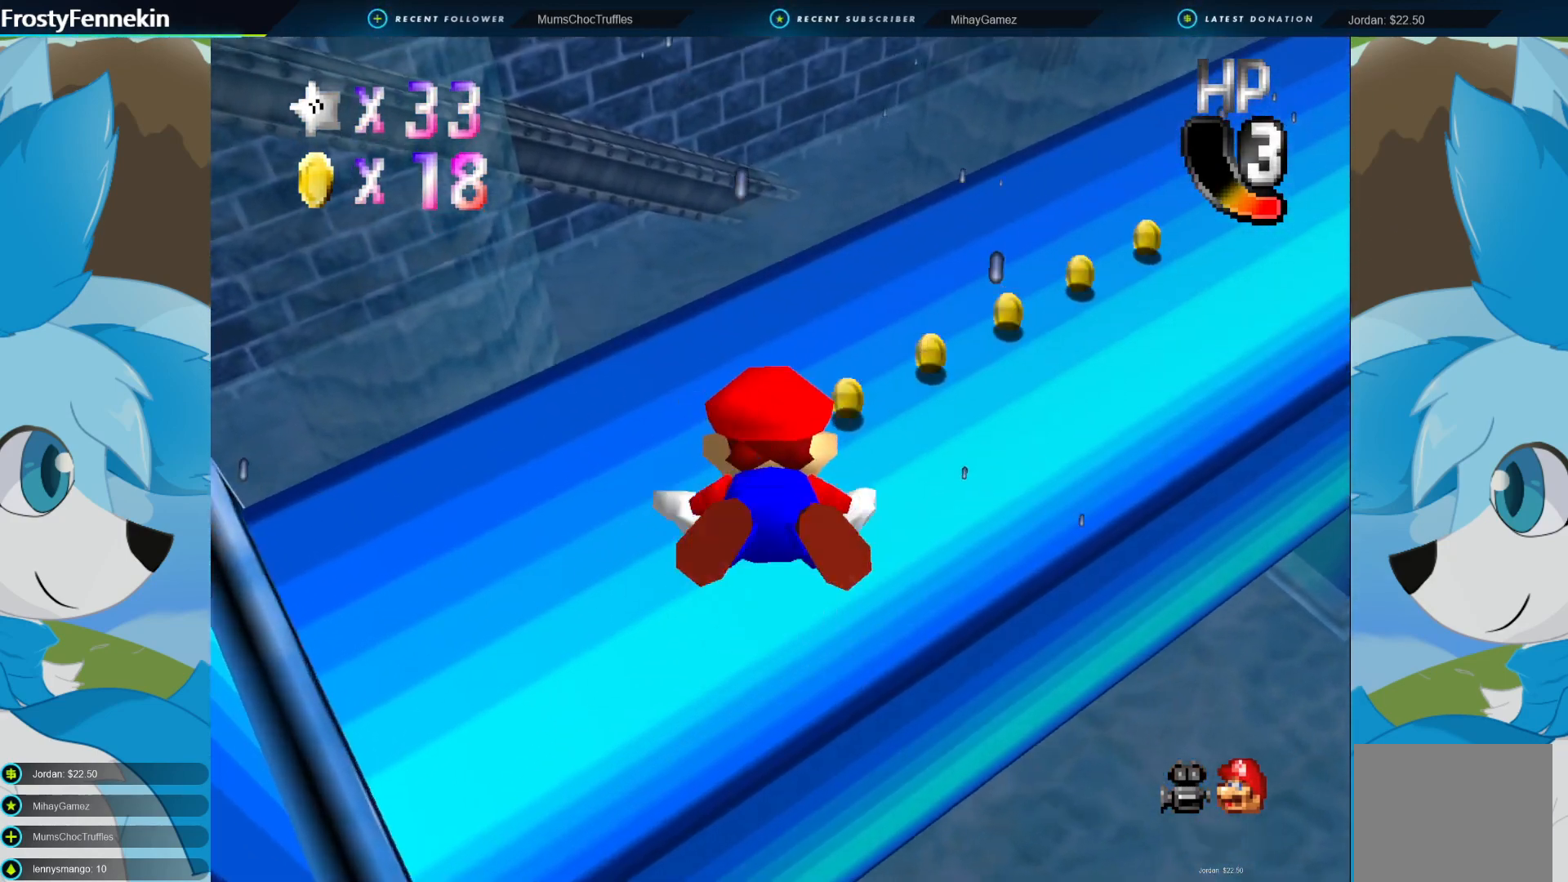
{"buttons": ["CROSS"], "left_stick": "center", "right_stick": "center", "events": [[33, "left_stick", "up"], [100, "CROSS", "up"], [300, "left_stick", "up-right"], [500, "CROSS", "down"], [500, "left_stick", "center"]]}